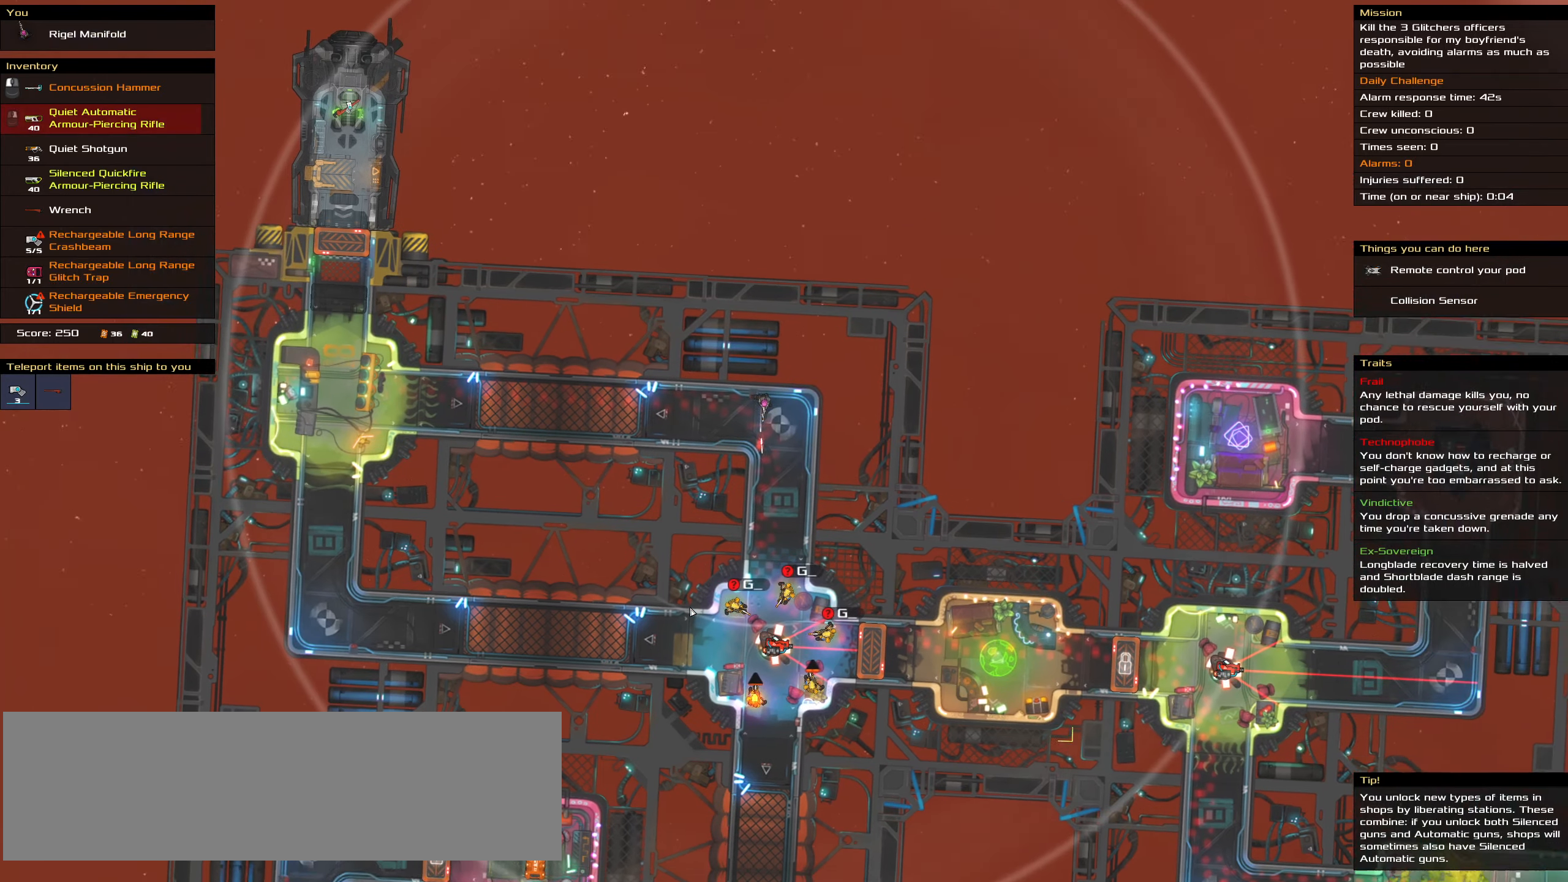
Gameplay with keyboard and mouse; each line is a JSON object with the keys and mouse buttons held at the frame after it. "events" lists presses ("down") and releases ("up") of ".", "/", "0", "1", "2", "3", "4", "5", "6", "7", "8", "9", "a", "alt_l", "alt_r", "b", "backslash", "backspace", "c", "caps_lock", "comma", "ctrl_l", "ctrl_r", "d", "down", "e", "equals", "f", "g", "h", "i", "j", "k", "l", "lbracket", "left", "m", "minus", "n", "o", "p", "q", "quote", "r", "rbracket", "return", "right", "s", "semicolon", "shift_l", "shift_r", "space", "super", "t", "tab", "tilde", "u", "up", "v", "w", "x", "y", "z", "mouse_left", "mouse_wheel" and "mouse_right" between this image and that frame as [ms after this image, input, new state], when the widget could be followed in between. "mouse_left", "mouse_wheel", "mouse_right" = the "left", "wheel", "right" buttons of the "mouse" list. No other keys are recorded. "wheel" means that the mouse wheel is clicked or scrolled. Not read: mouse_move.
{"keys": [], "mouse": [], "events": [[33, "space", "up"], [83, "ctrl_l", "up"]]}
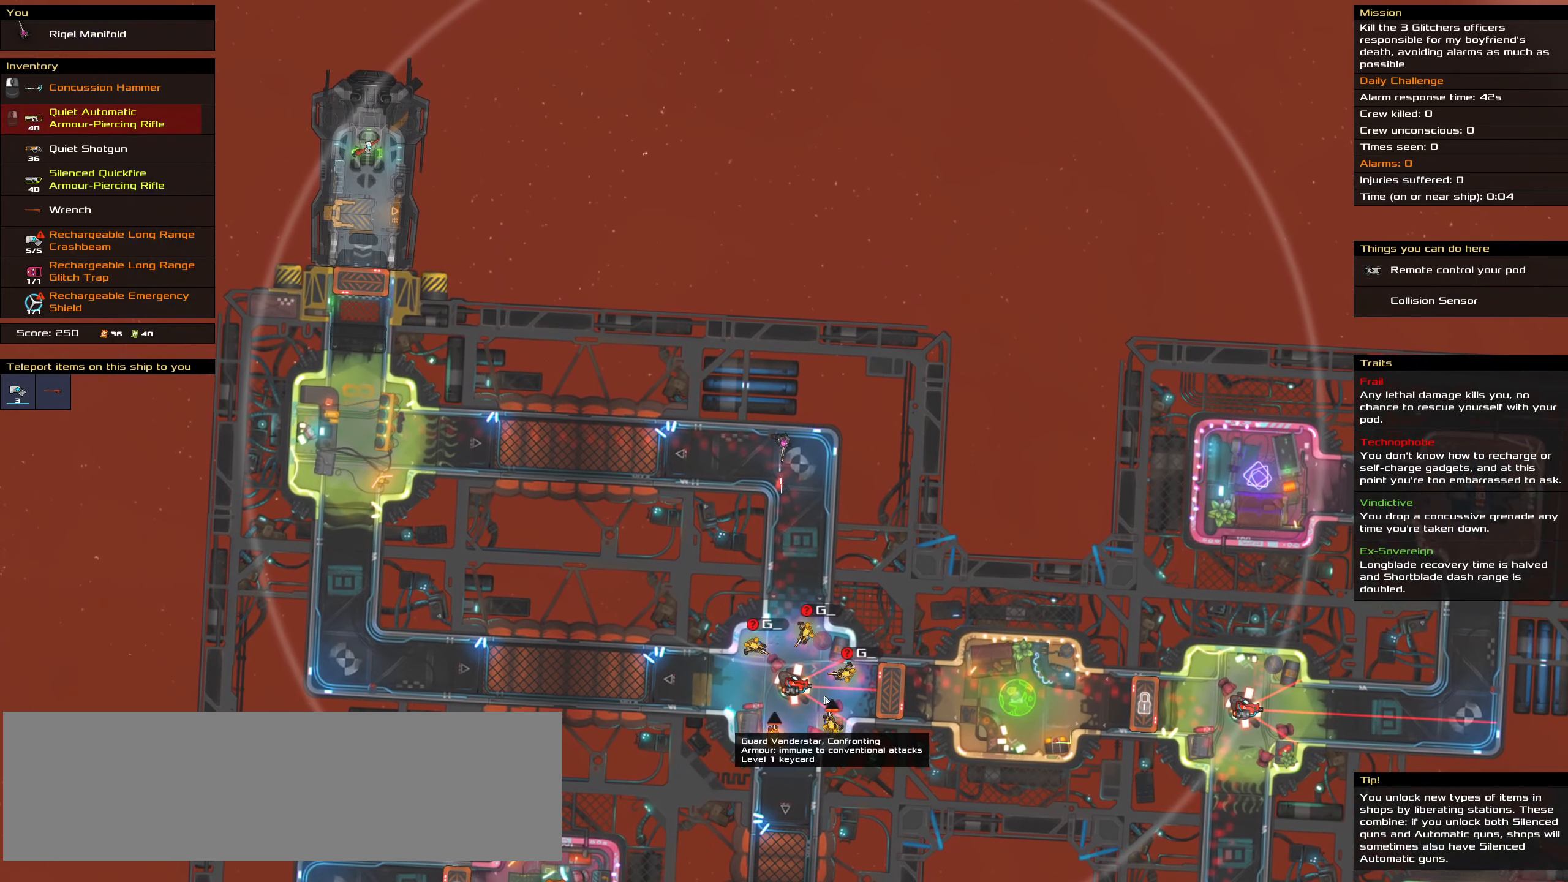
{"keys": [], "mouse": [], "events": []}
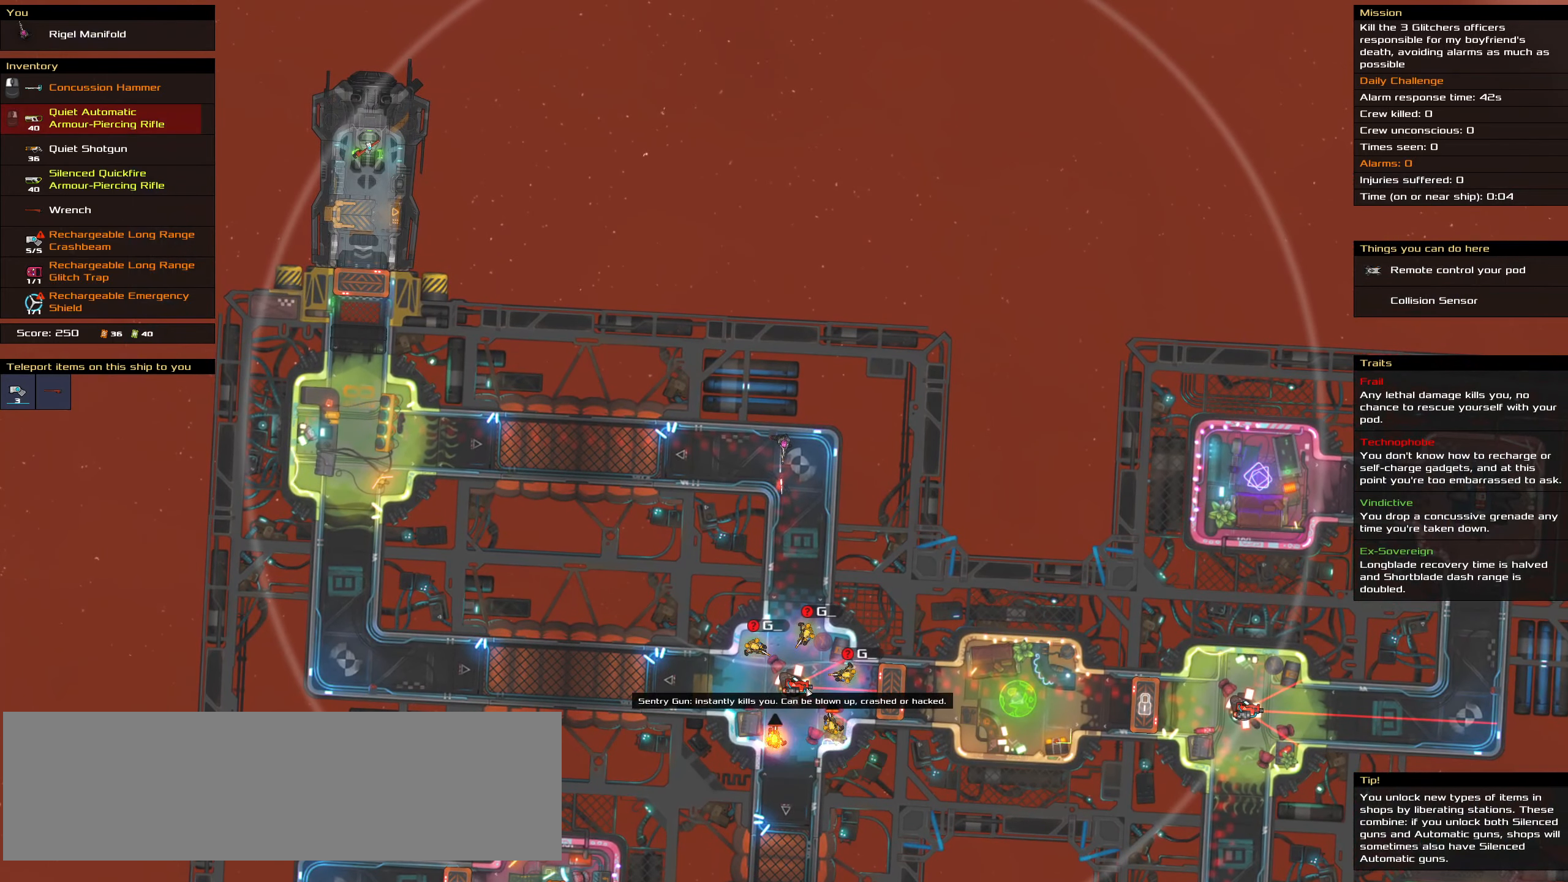
{"keys": [], "mouse": [], "events": []}
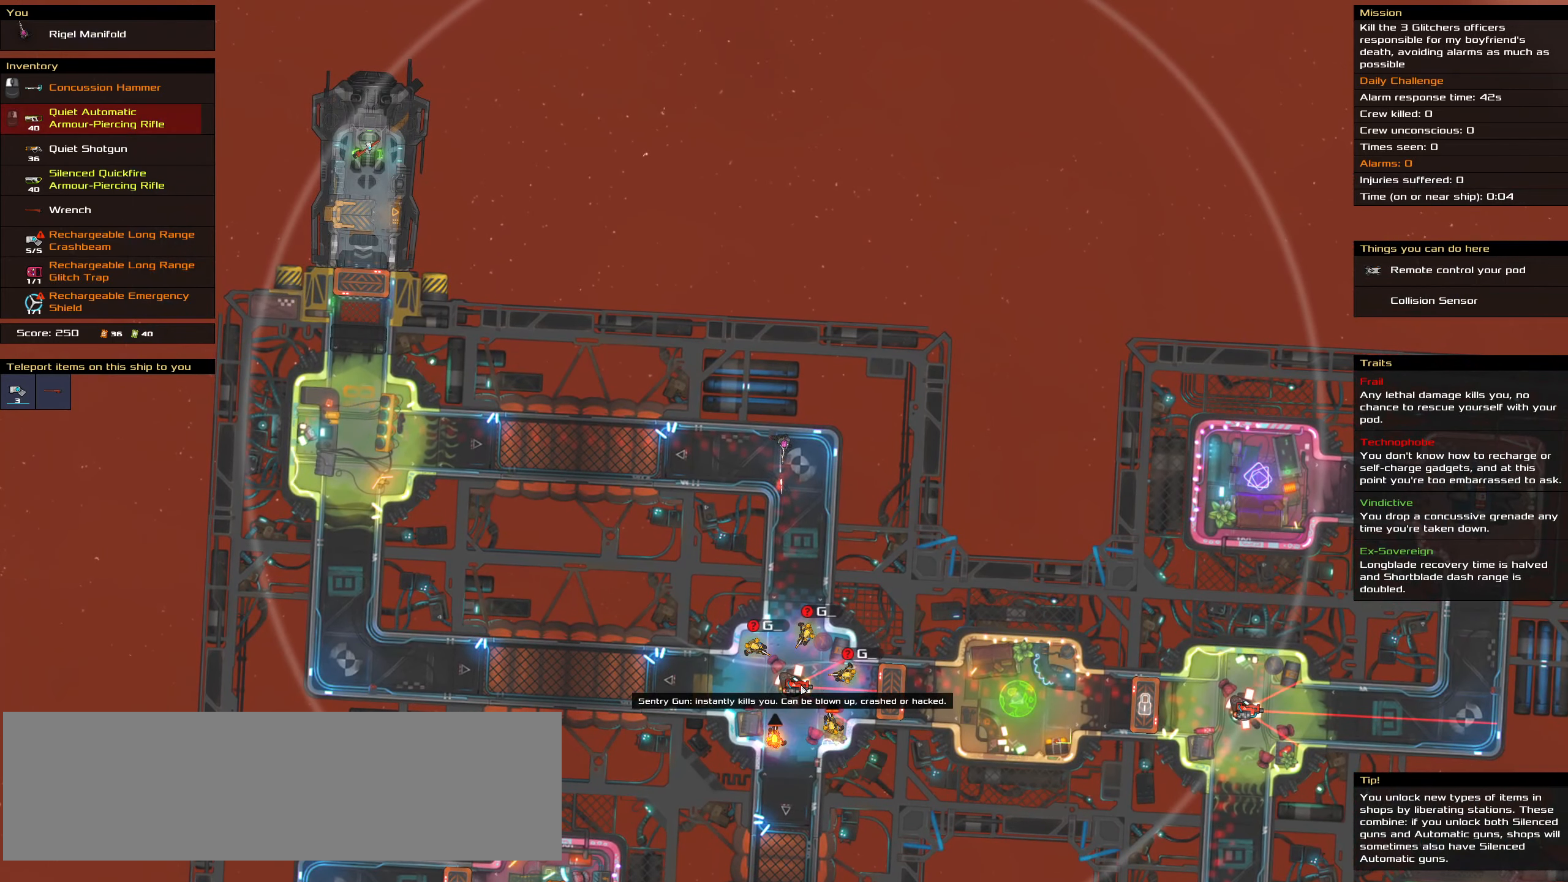
{"keys": [], "mouse": [], "events": []}
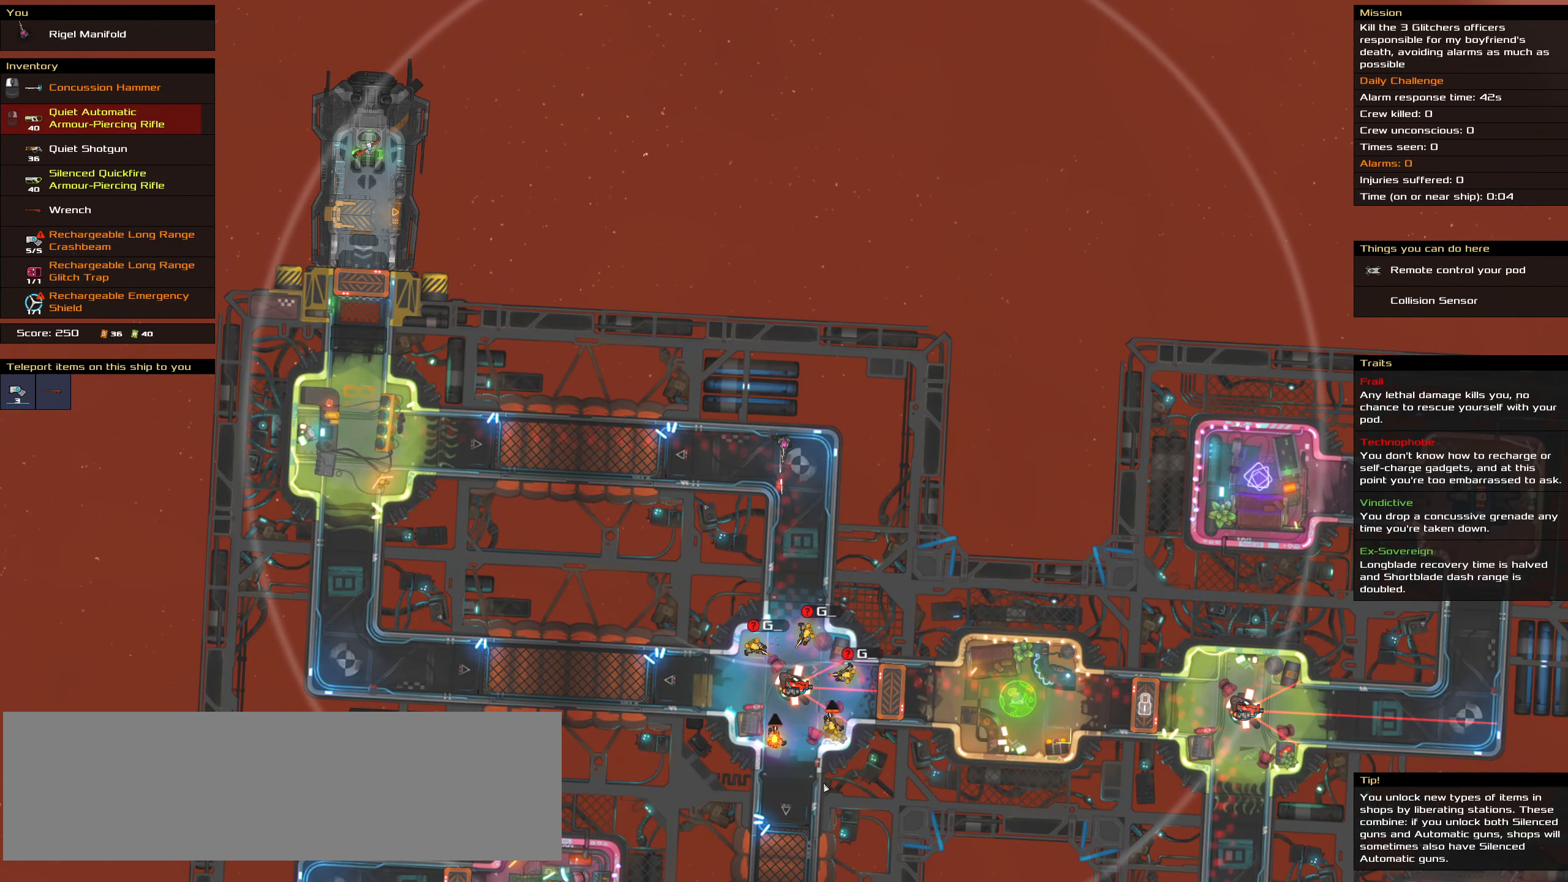
{"keys": [], "mouse": [], "events": []}
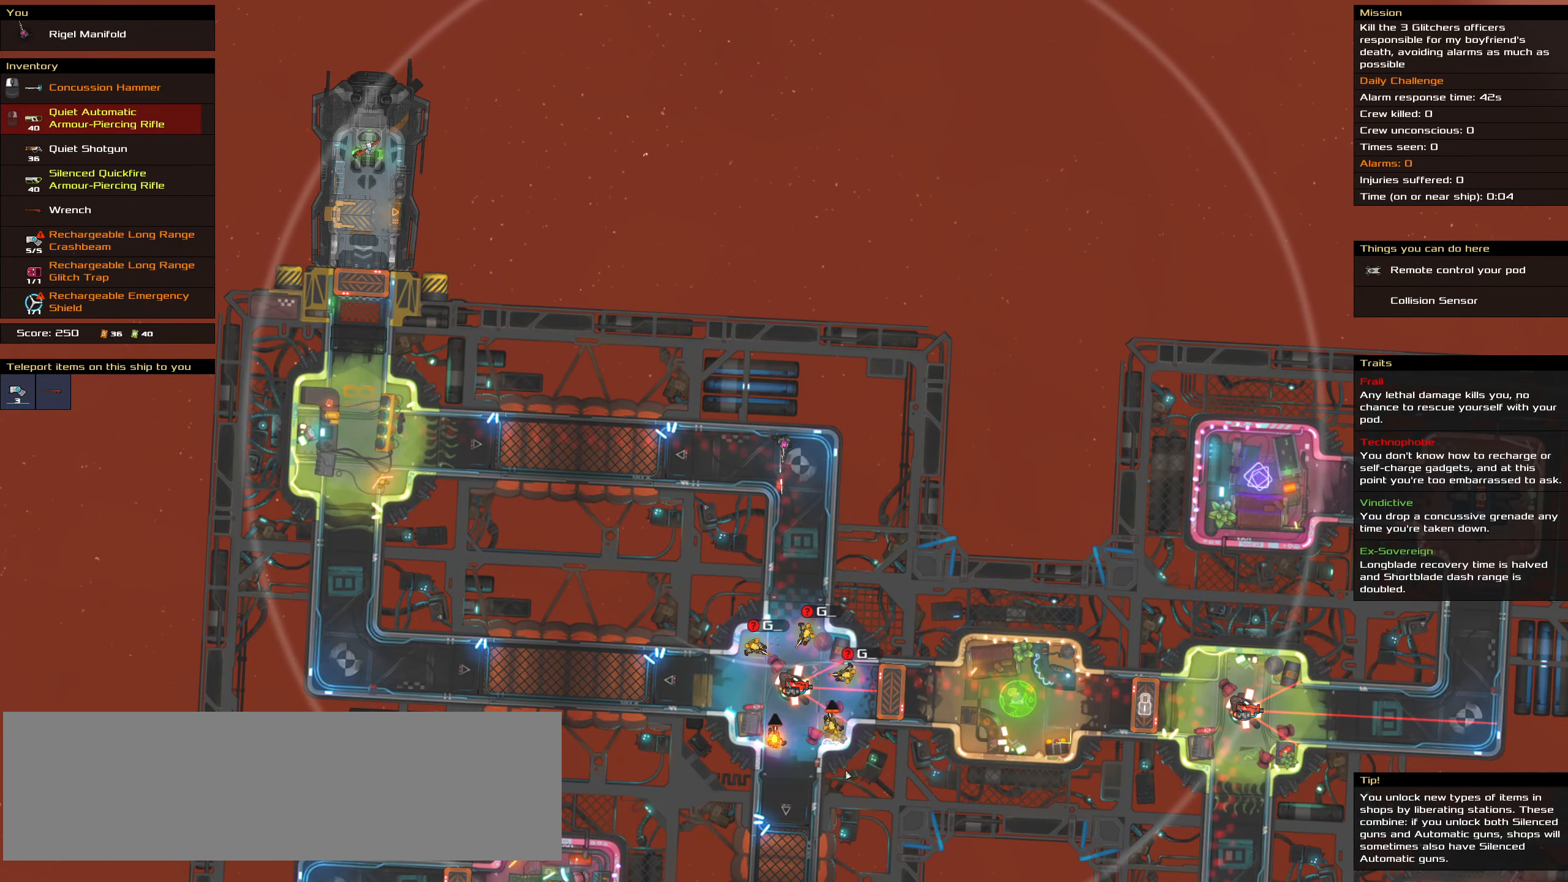
{"keys": ["t"], "mouse": [], "events": [[483, "t", "down"]]}
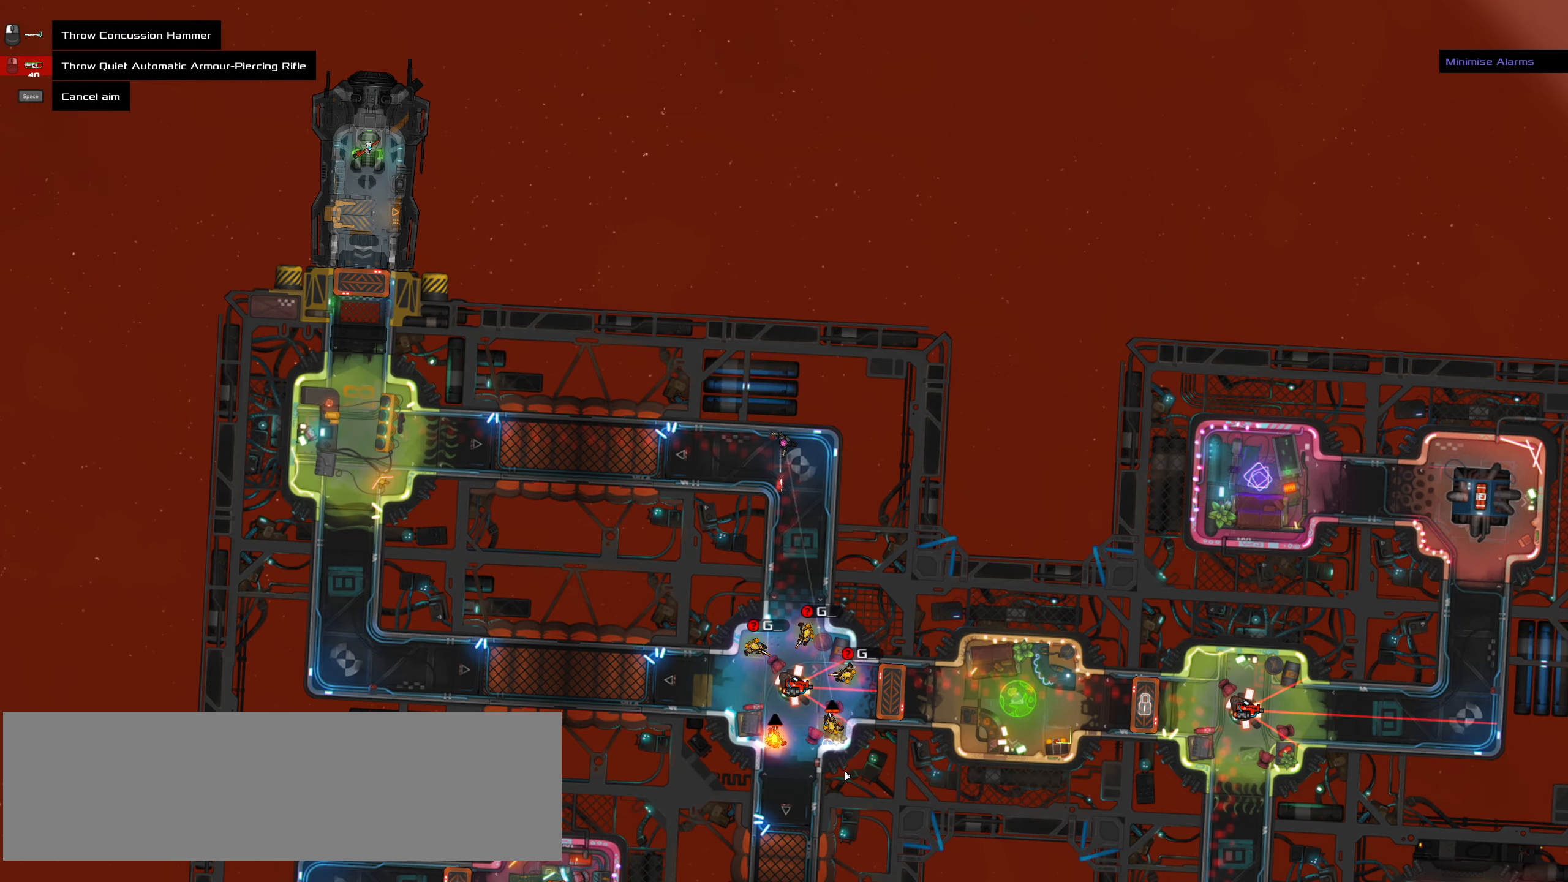
{"keys": [], "mouse": [], "events": [[83, "t", "up"]]}
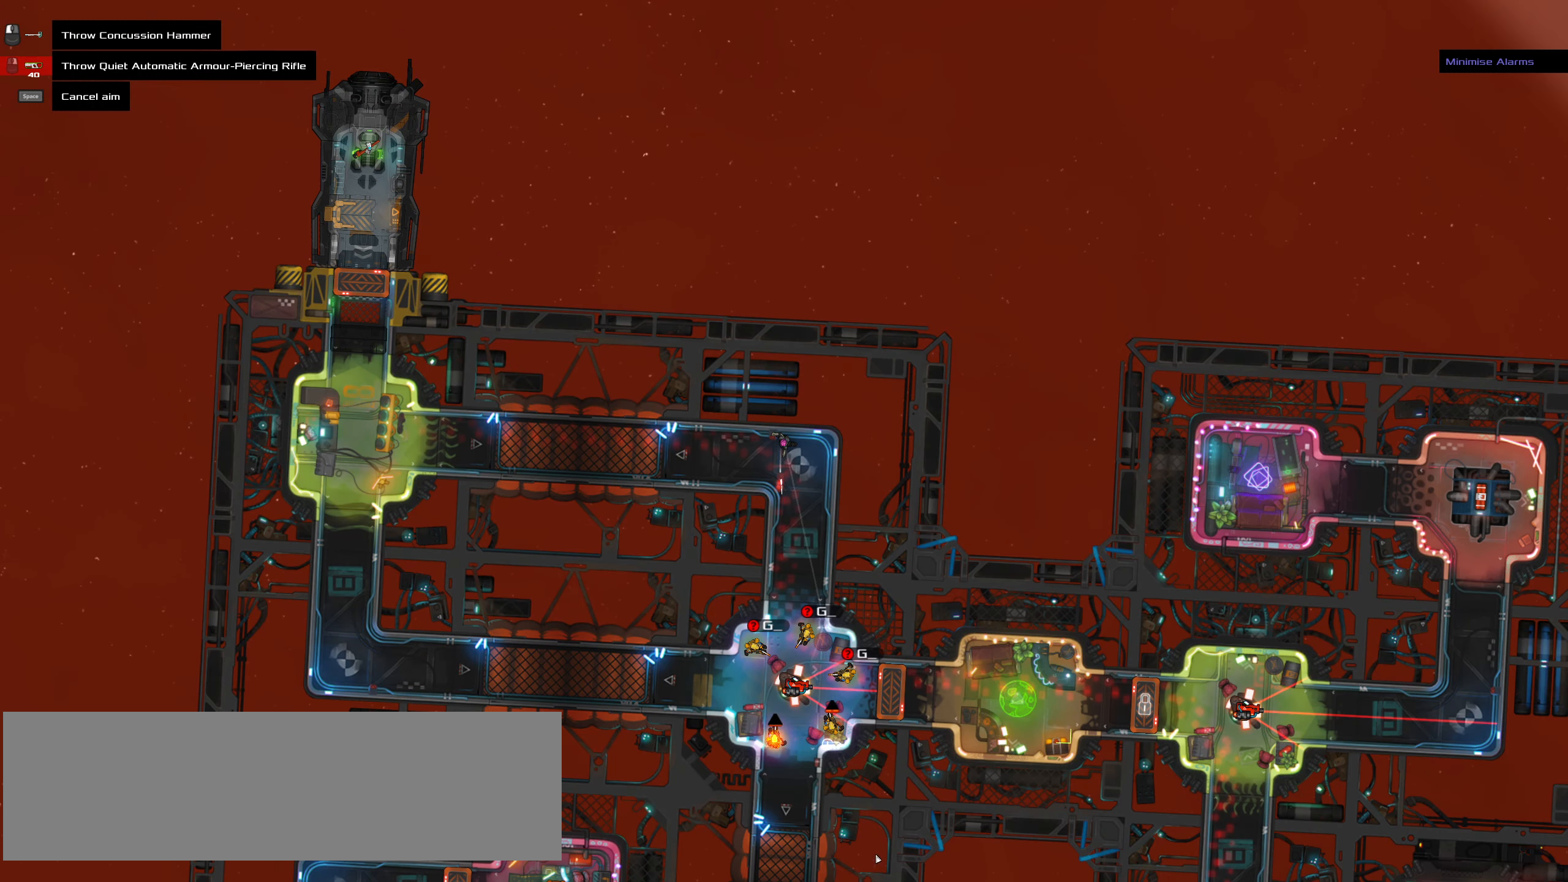
{"keys": [], "mouse": [], "events": []}
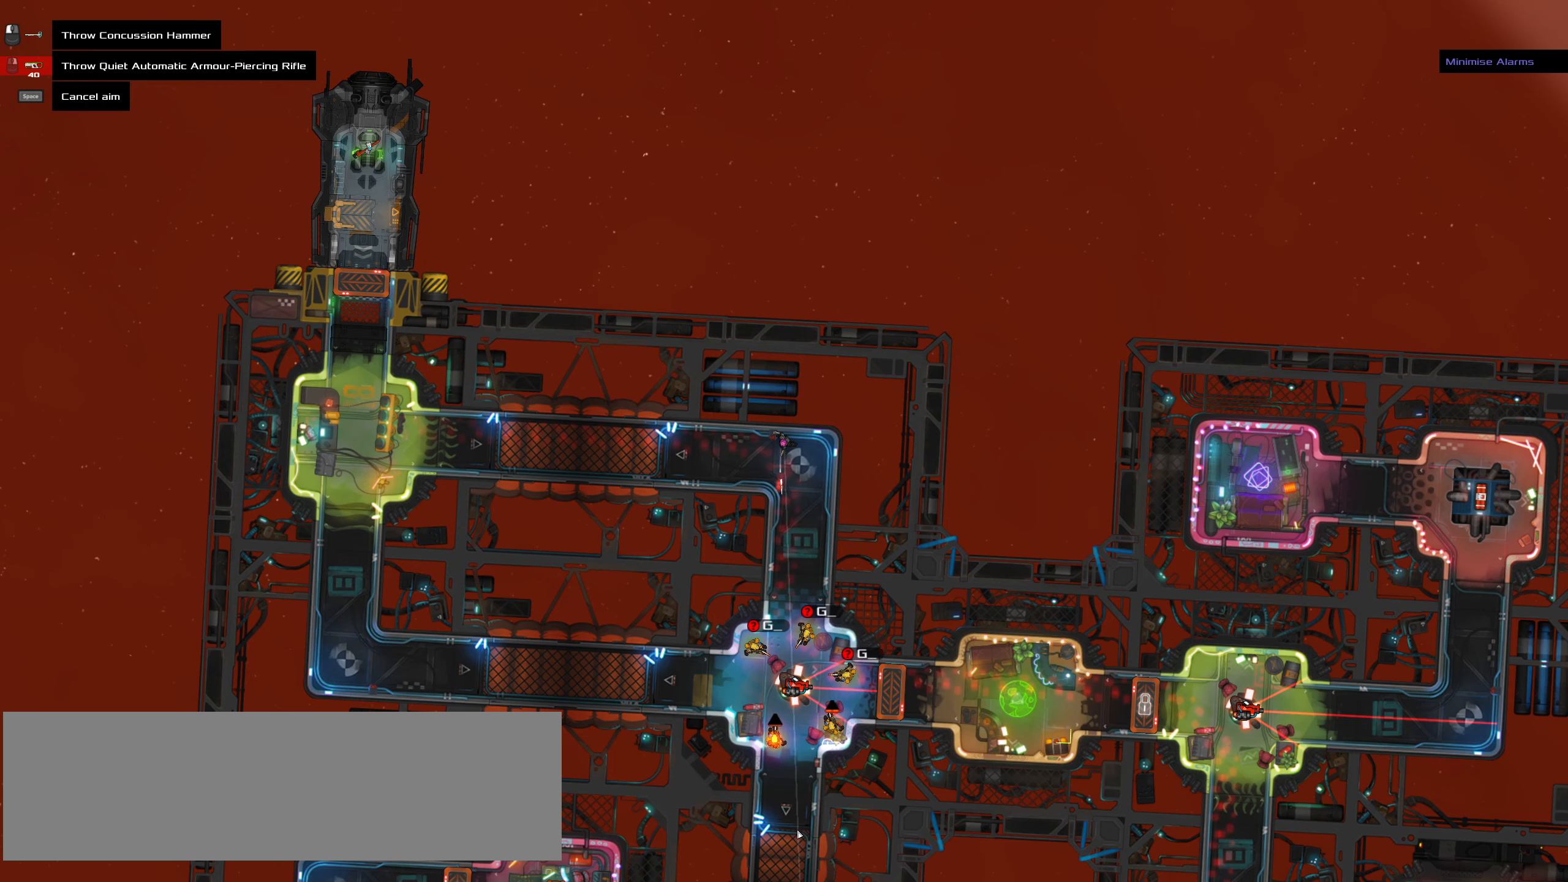
{"keys": [], "mouse": [], "events": []}
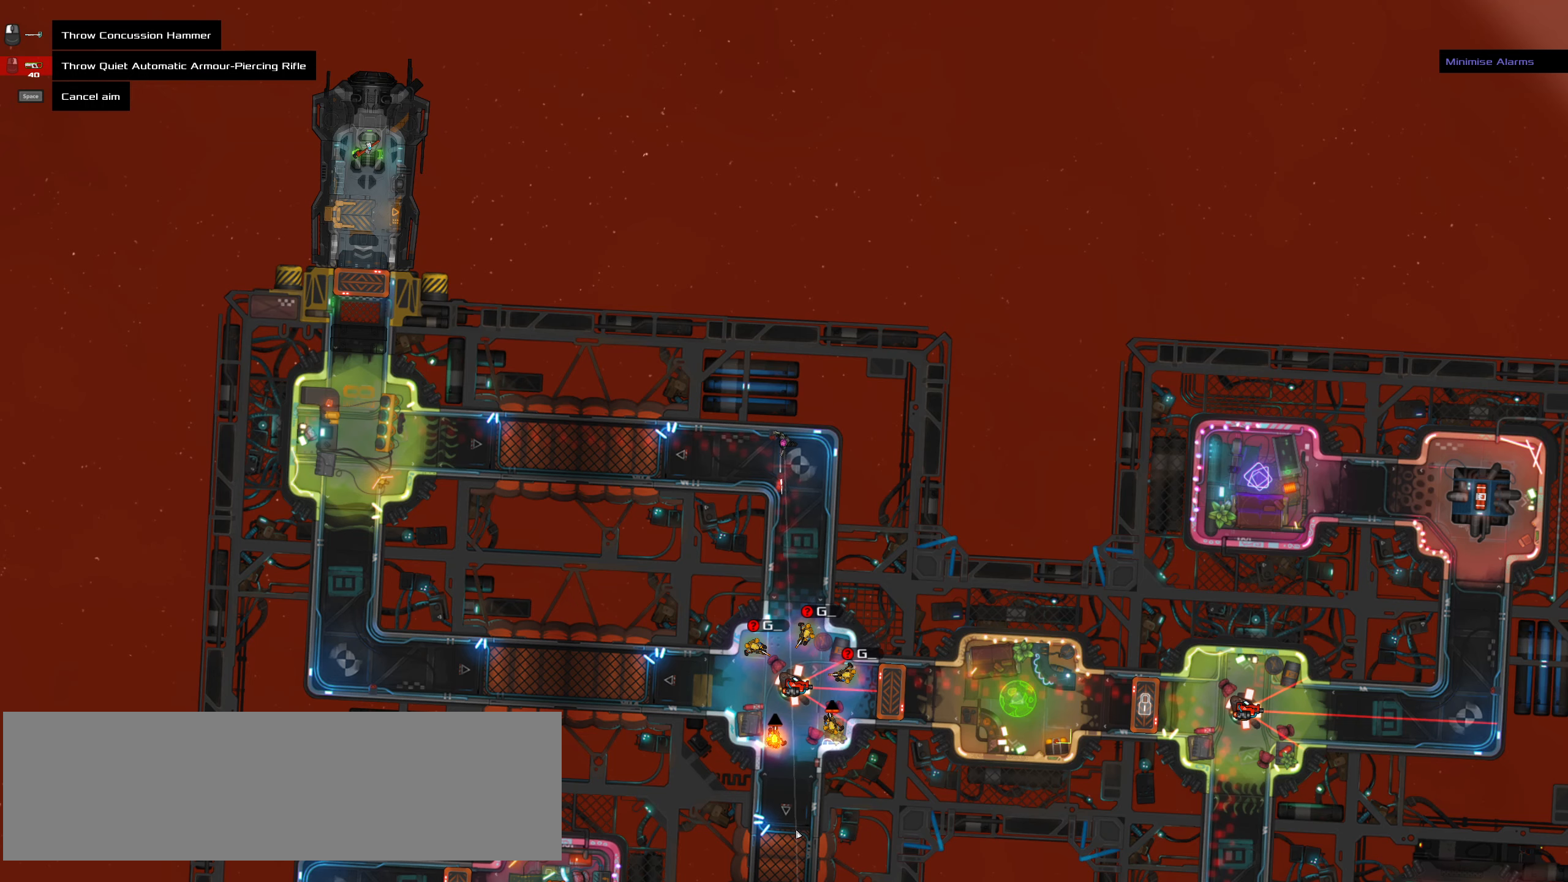
{"keys": [], "mouse": [], "events": []}
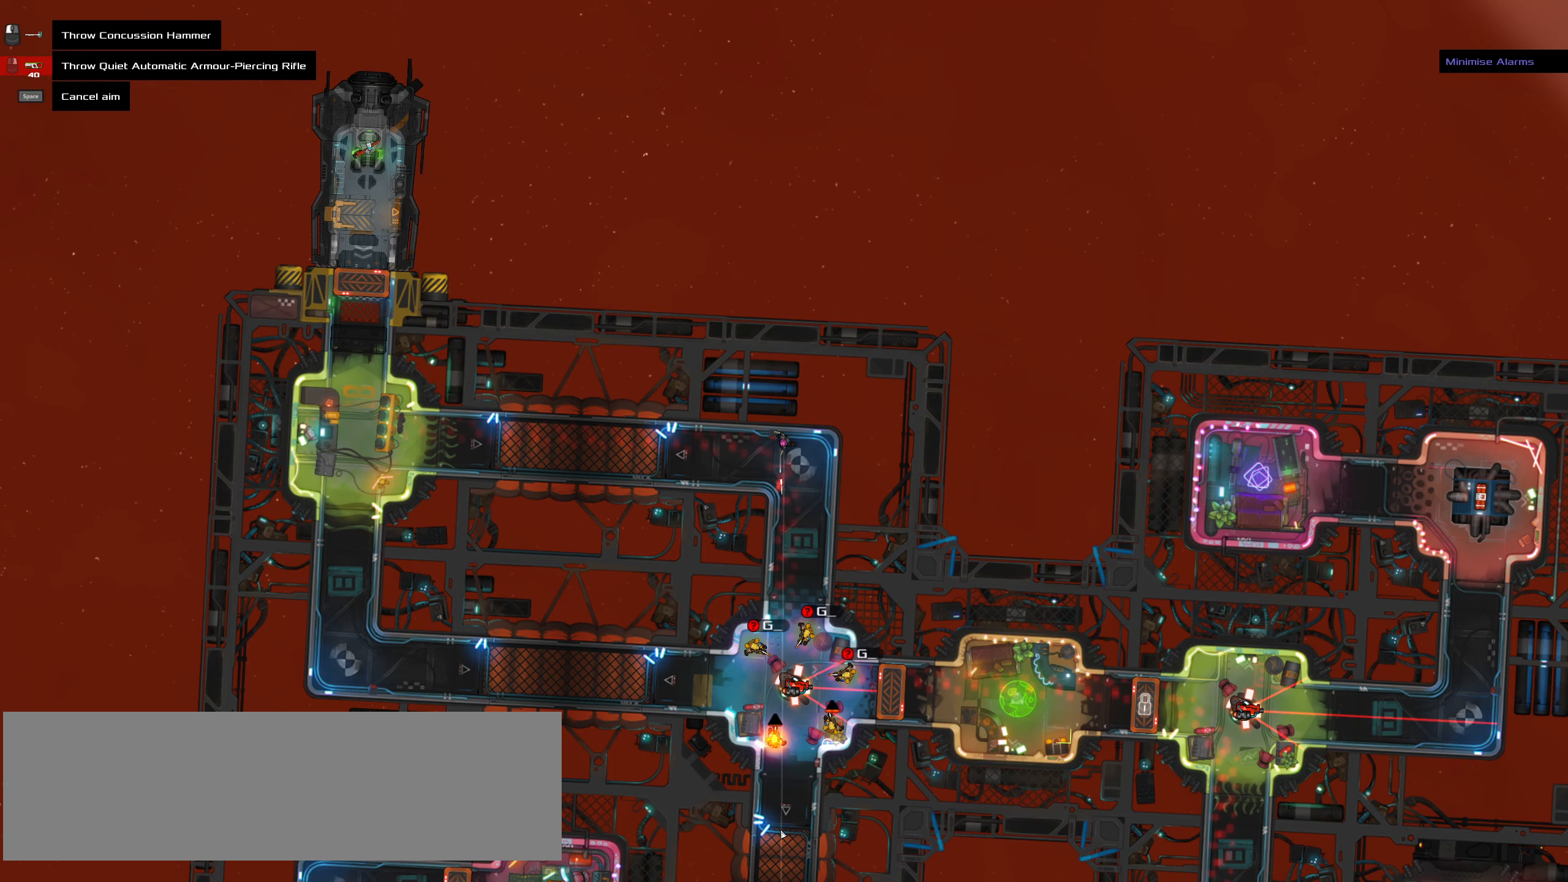
{"keys": [], "mouse": [], "events": []}
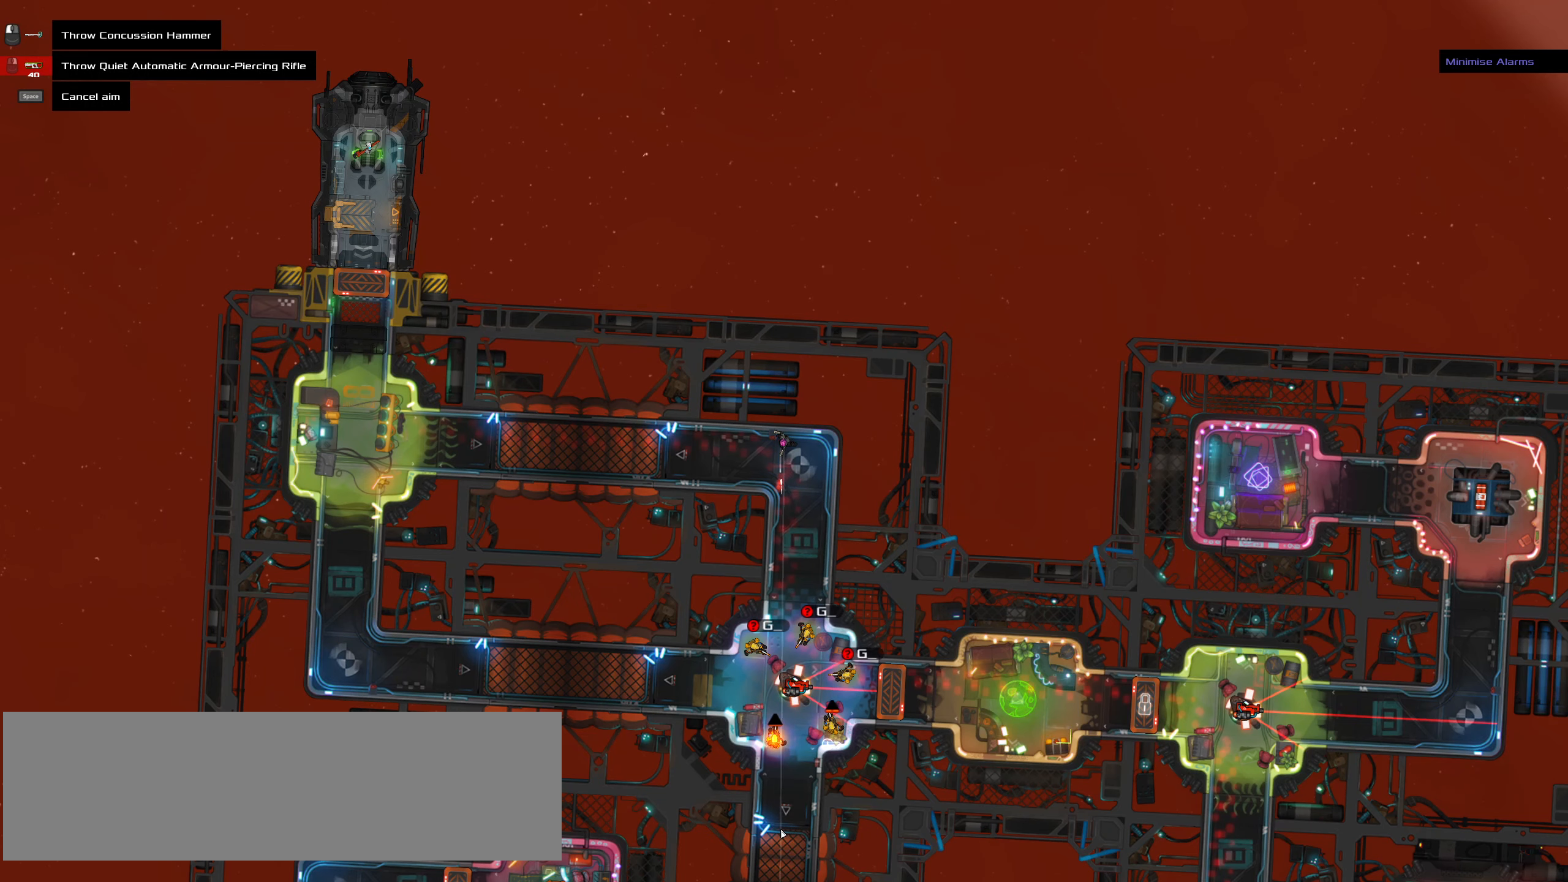
{"keys": [], "mouse": [], "events": []}
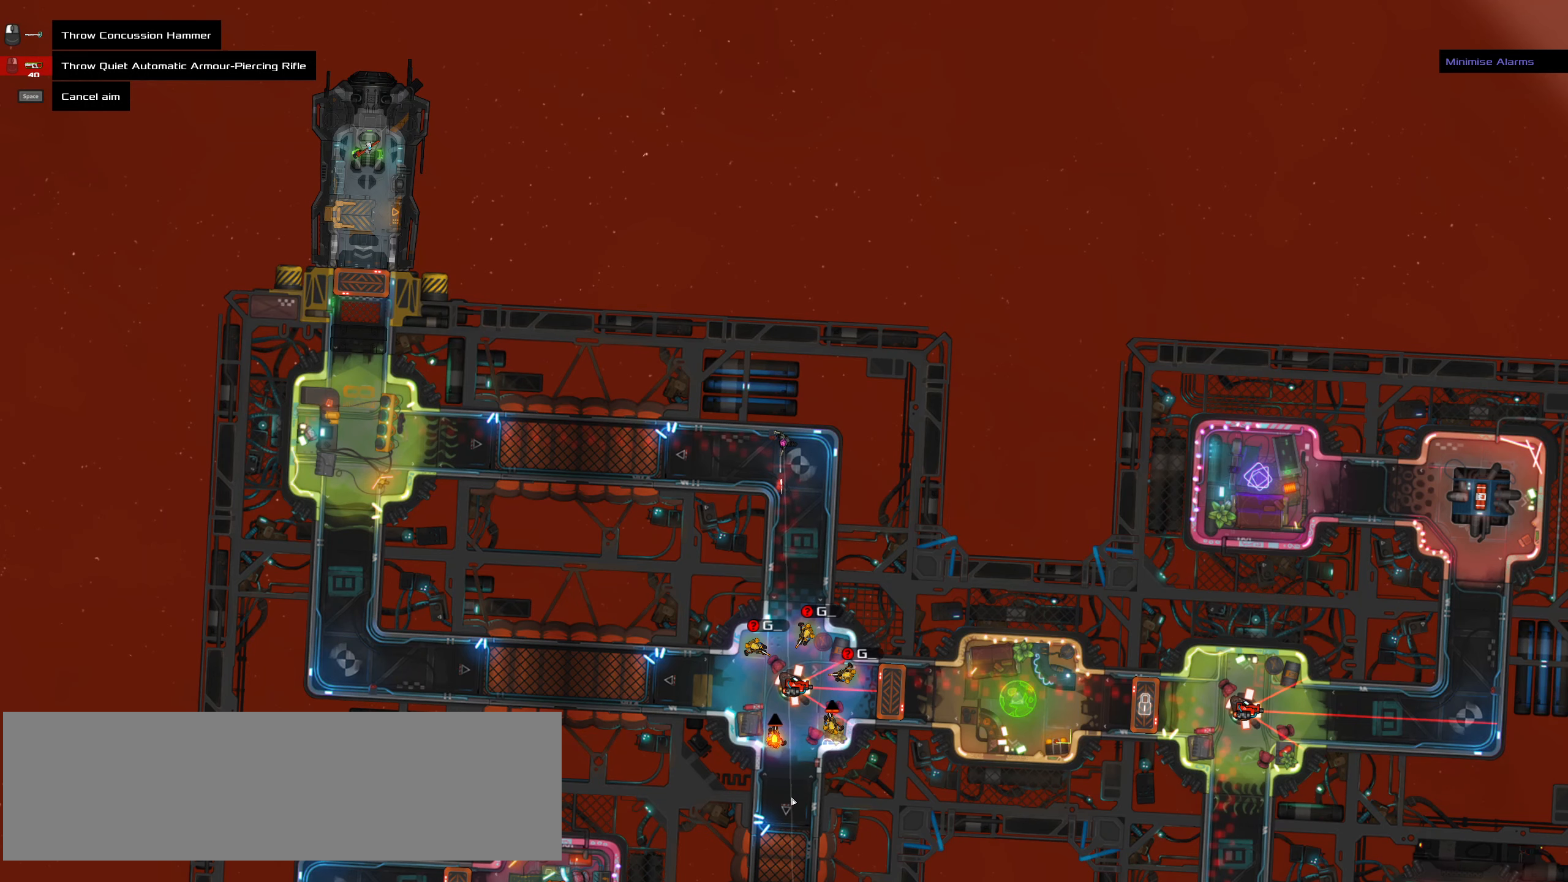
{"keys": [], "mouse": [], "events": []}
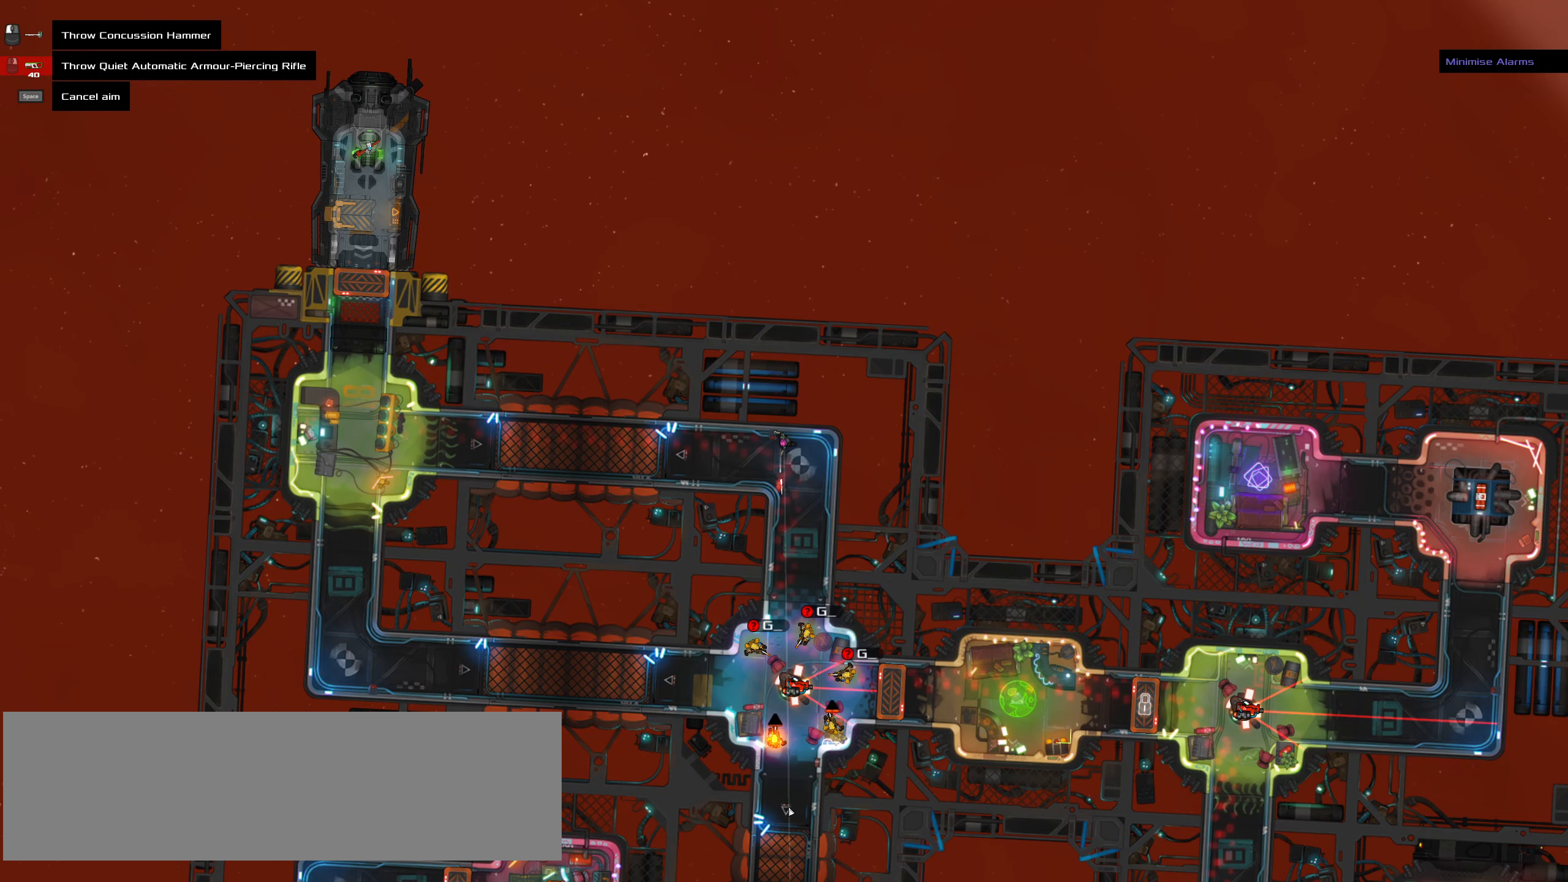
{"keys": [], "mouse": [], "events": []}
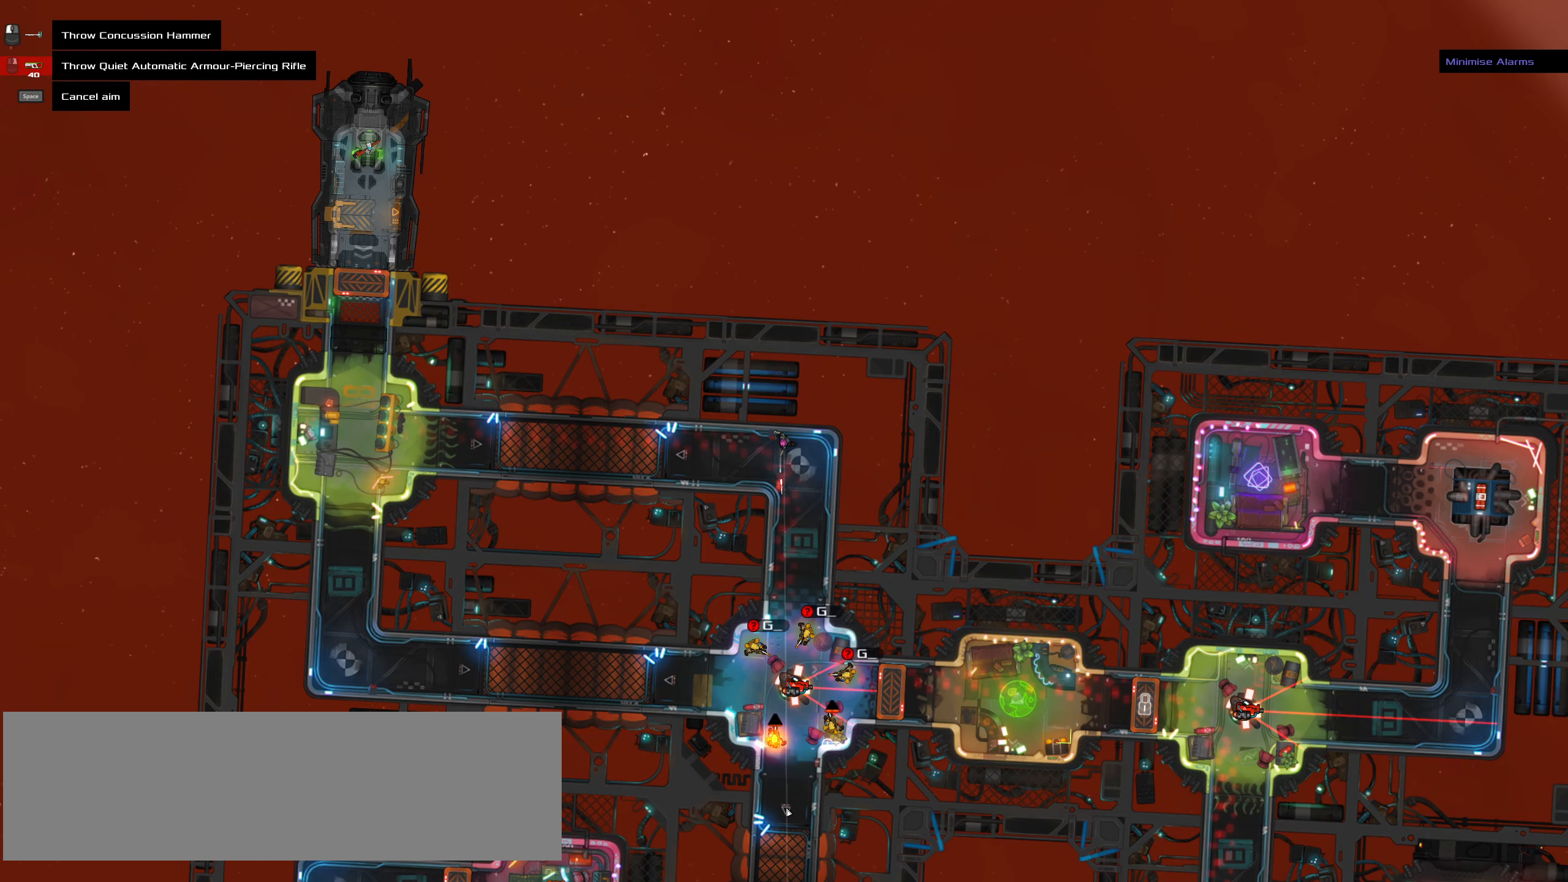
{"keys": [], "mouse": []}
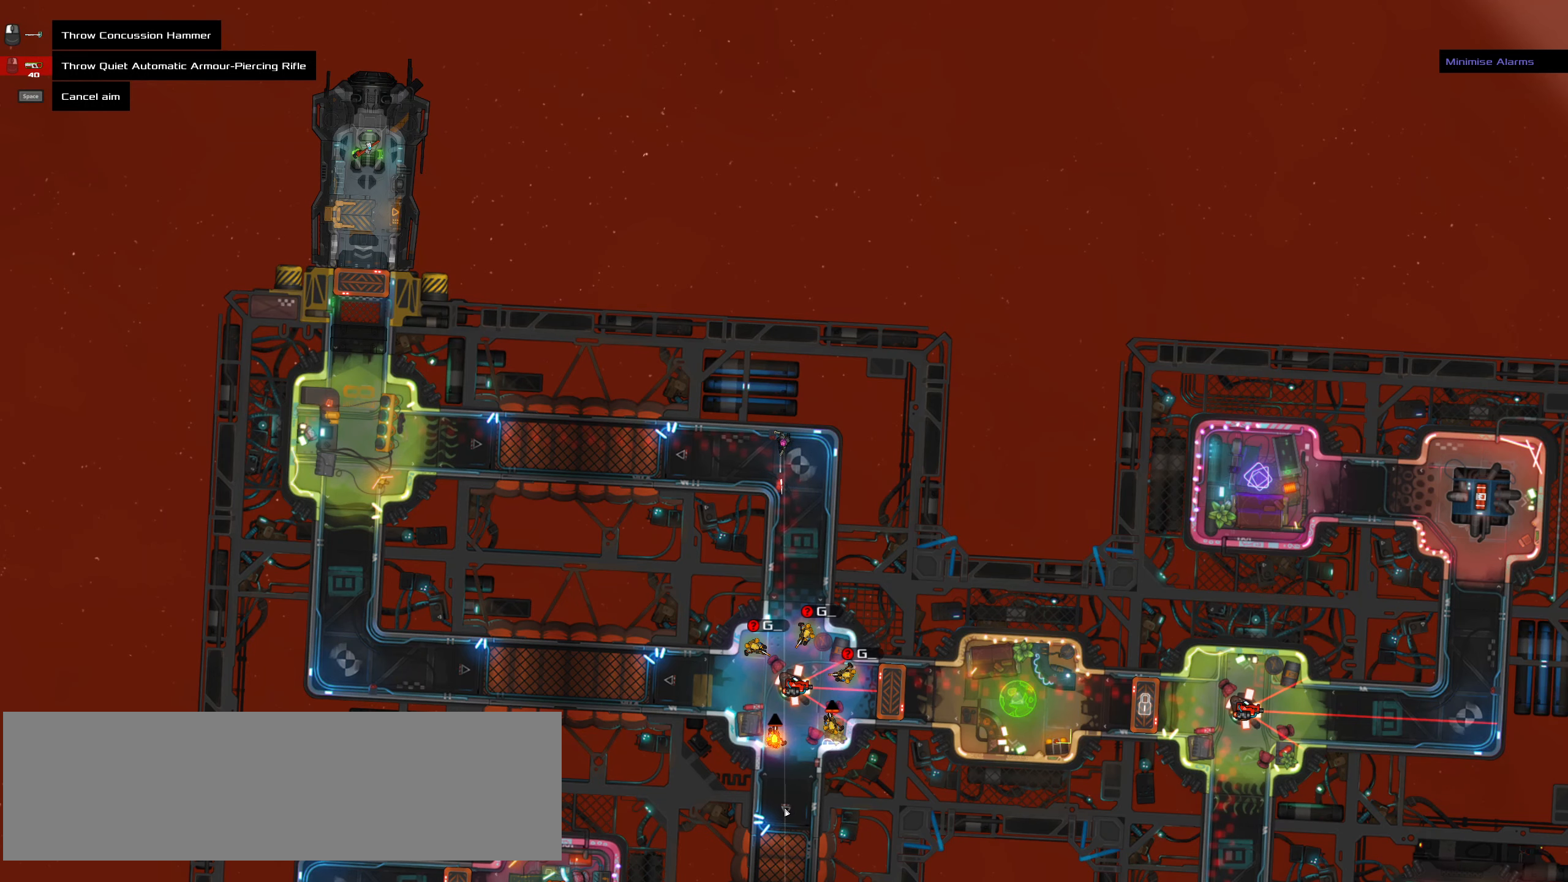
{"keys": [], "mouse": [], "events": [[83, "ctrl_l", "down"], [133, "ctrl_l", "up"], [450, "ctrl_l", "down"], [500, "ctrl_l", "up"]]}
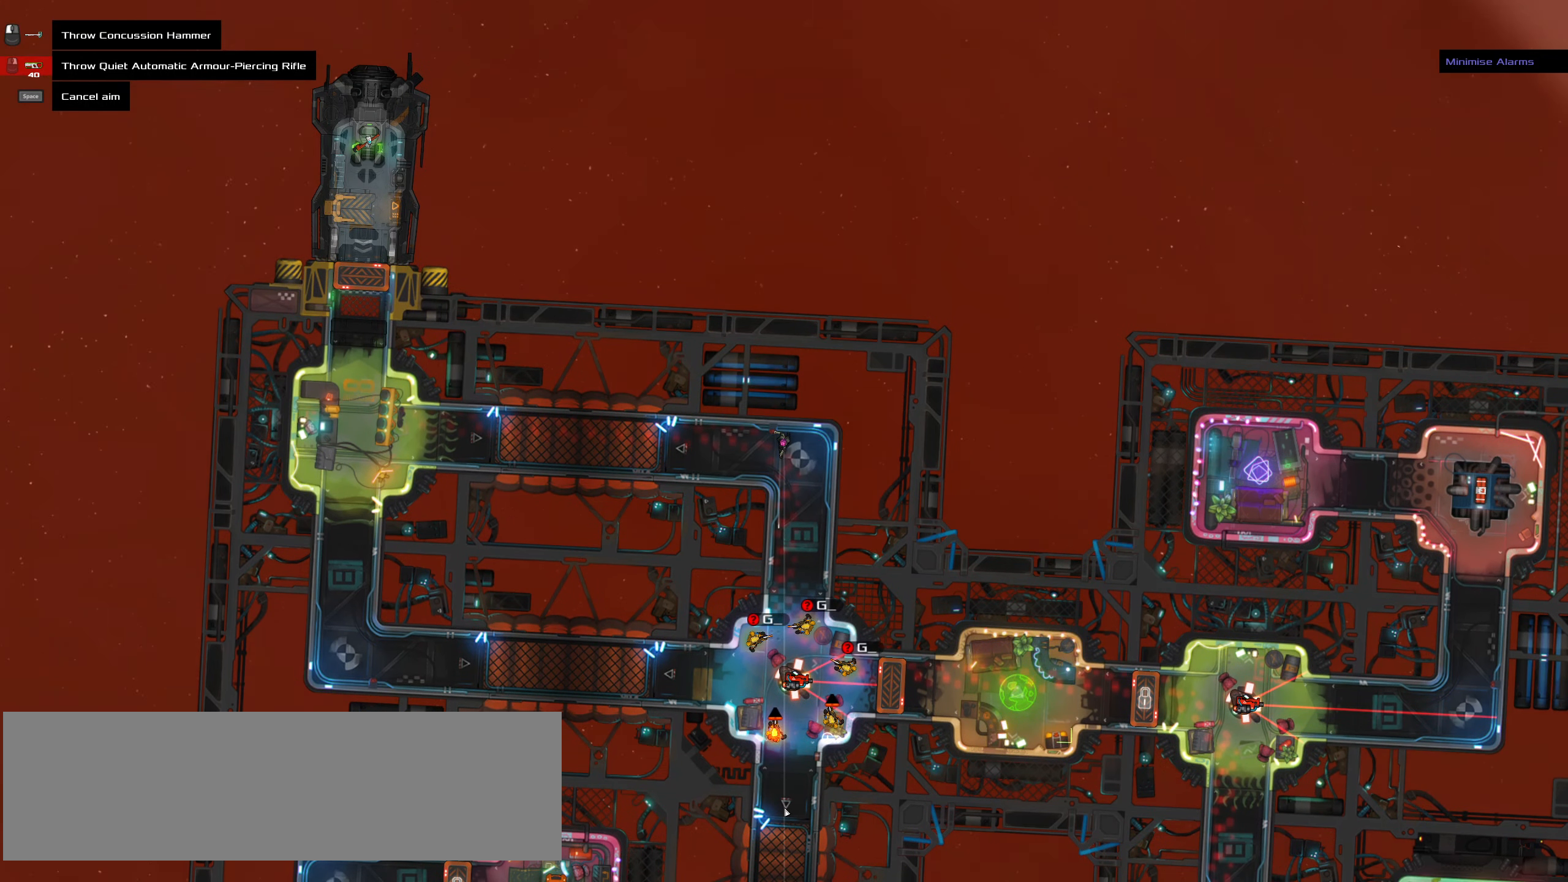
{"keys": [], "mouse": [], "events": [[283, "ctrl_l", "down"], [383, "ctrl_l", "up"]]}
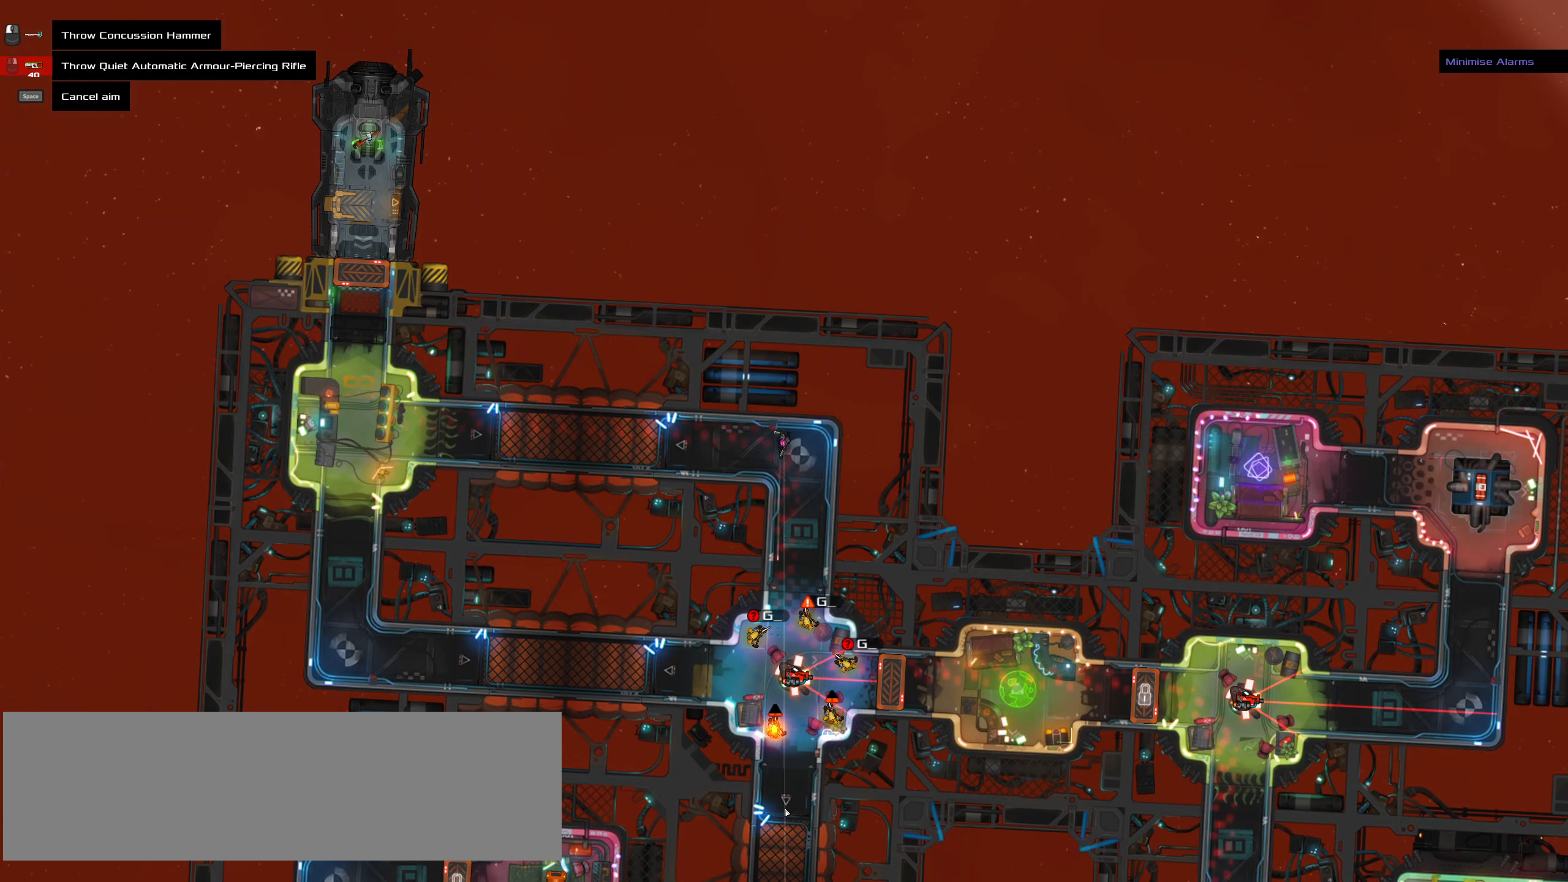
{"keys": [], "mouse": [], "events": [[350, "ctrl_l", "down"], [434, "ctrl_l", "up"]]}
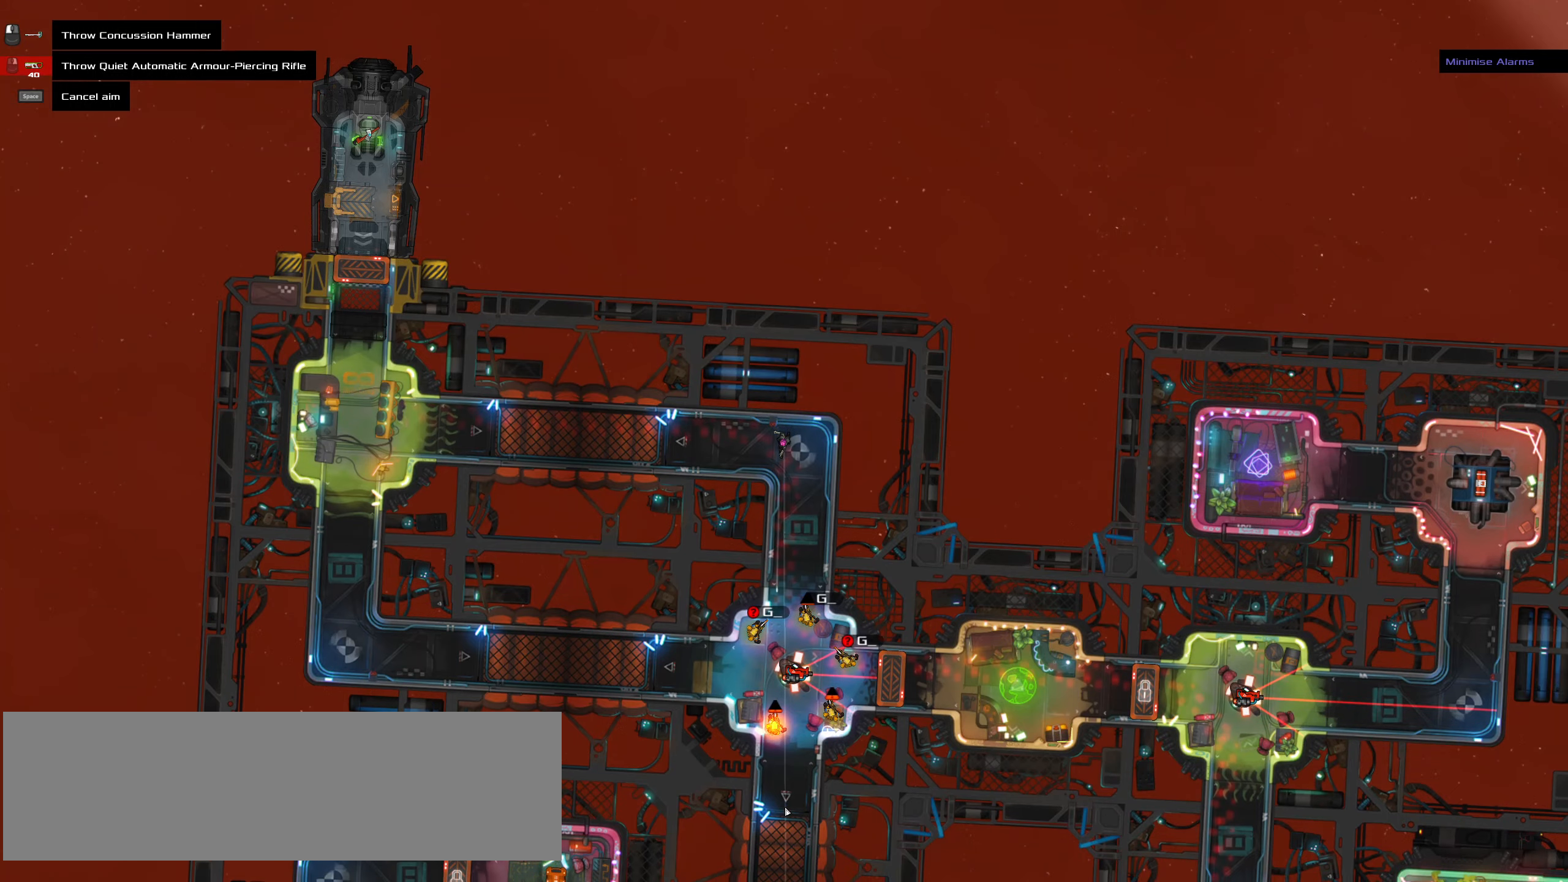
{"keys": [], "mouse": [], "events": [[267, "ctrl_l", "down"], [367, "ctrl_l", "up"]]}
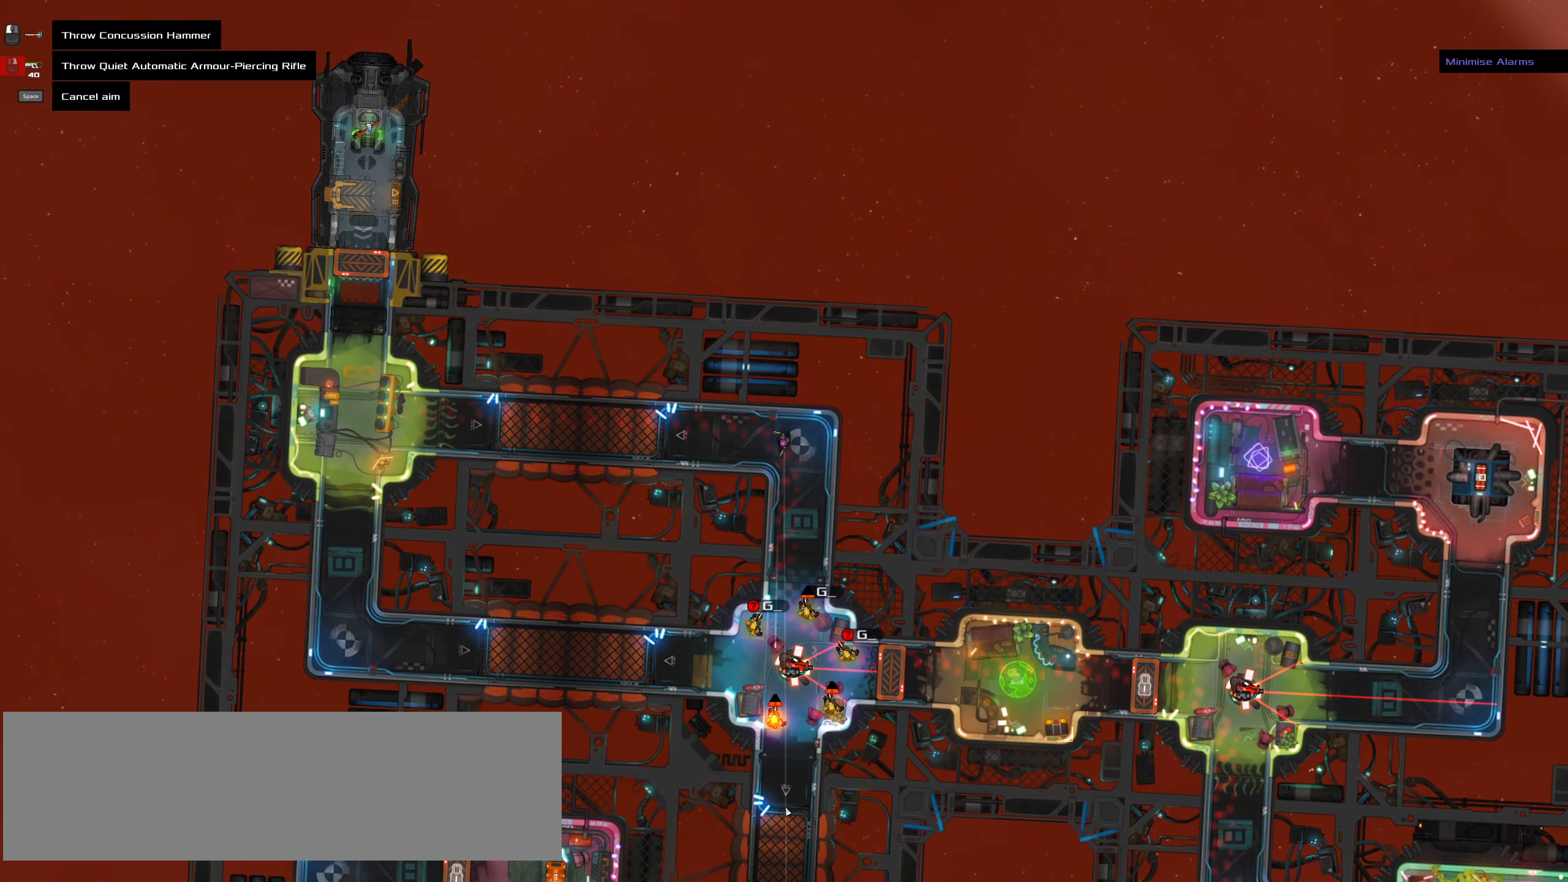
{"keys": [], "mouse": [], "events": [[334, "ctrl_l", "down"], [417, "ctrl_l", "up"]]}
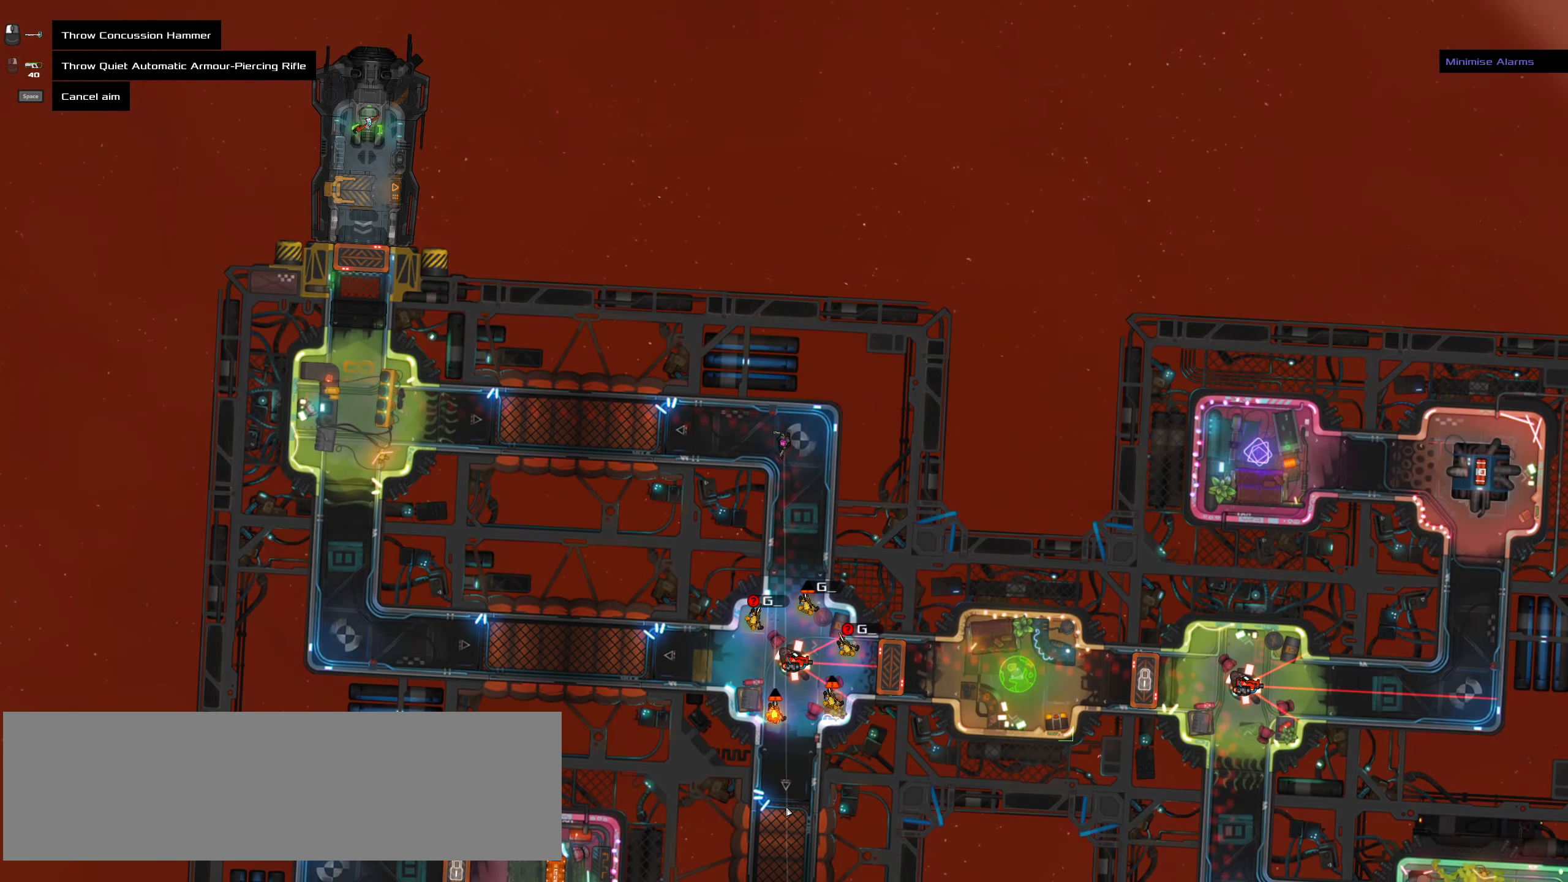
{"keys": [], "mouse": [], "events": [[300, "ctrl_l", "down"], [400, "ctrl_l", "up"]]}
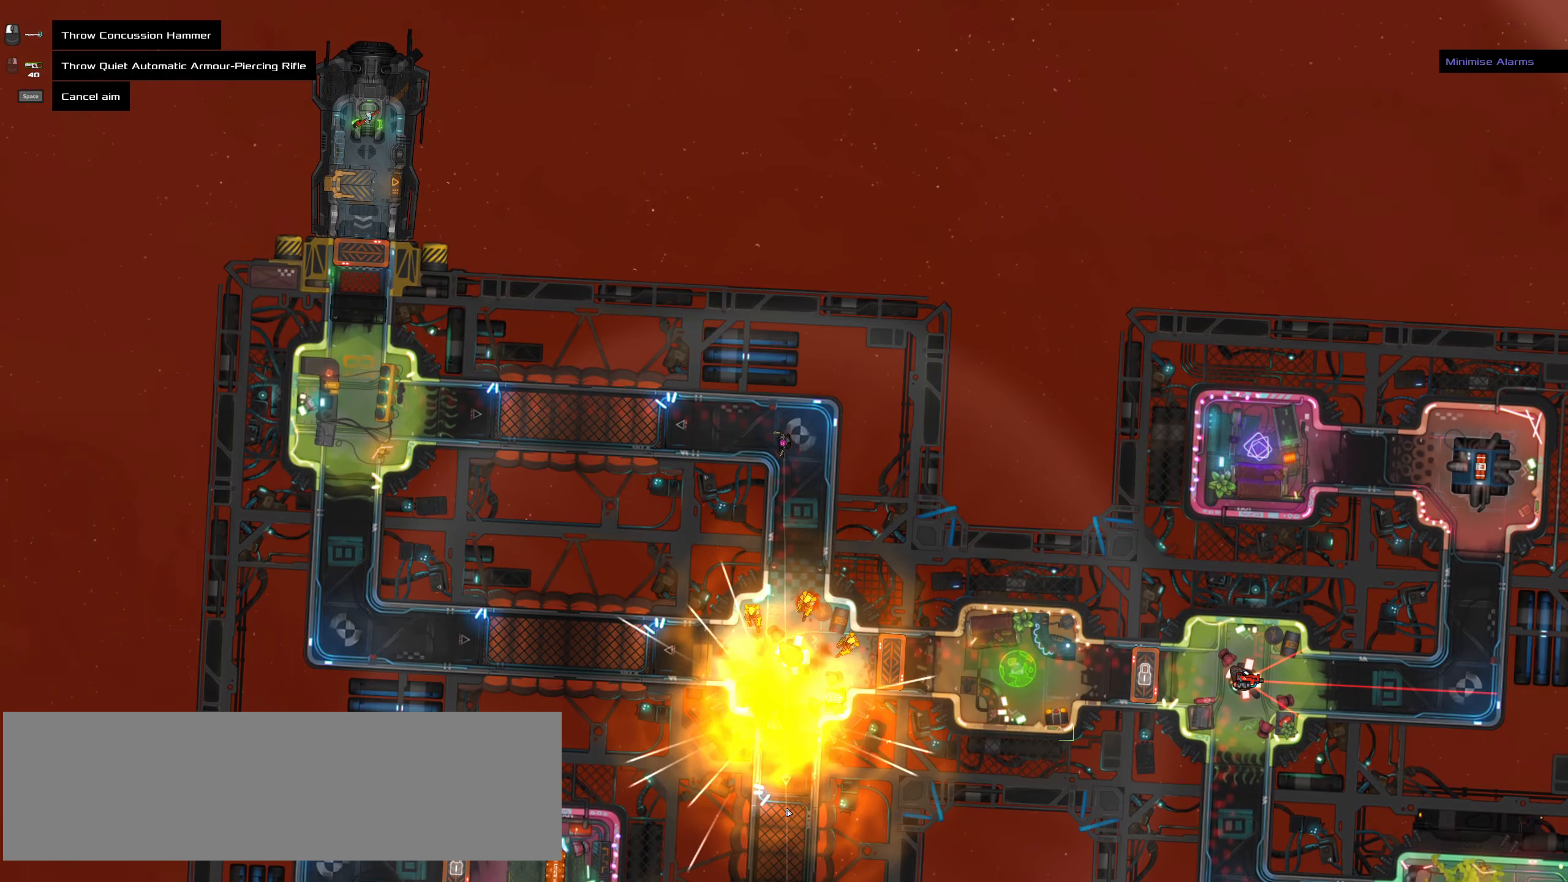
{"keys": [], "mouse": [], "events": []}
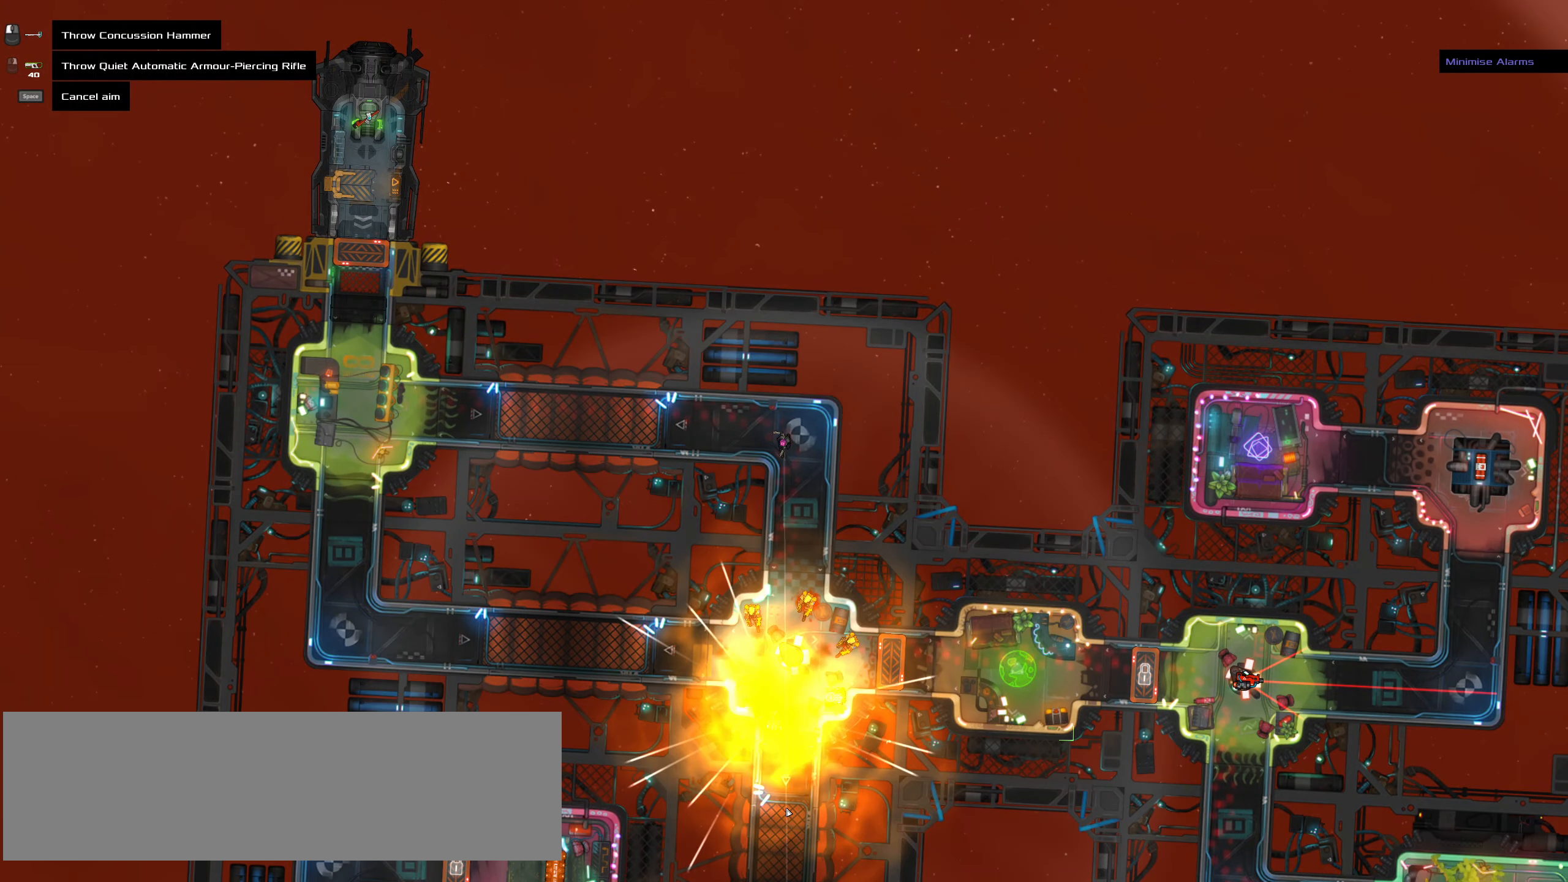
{"keys": [], "mouse": [], "events": []}
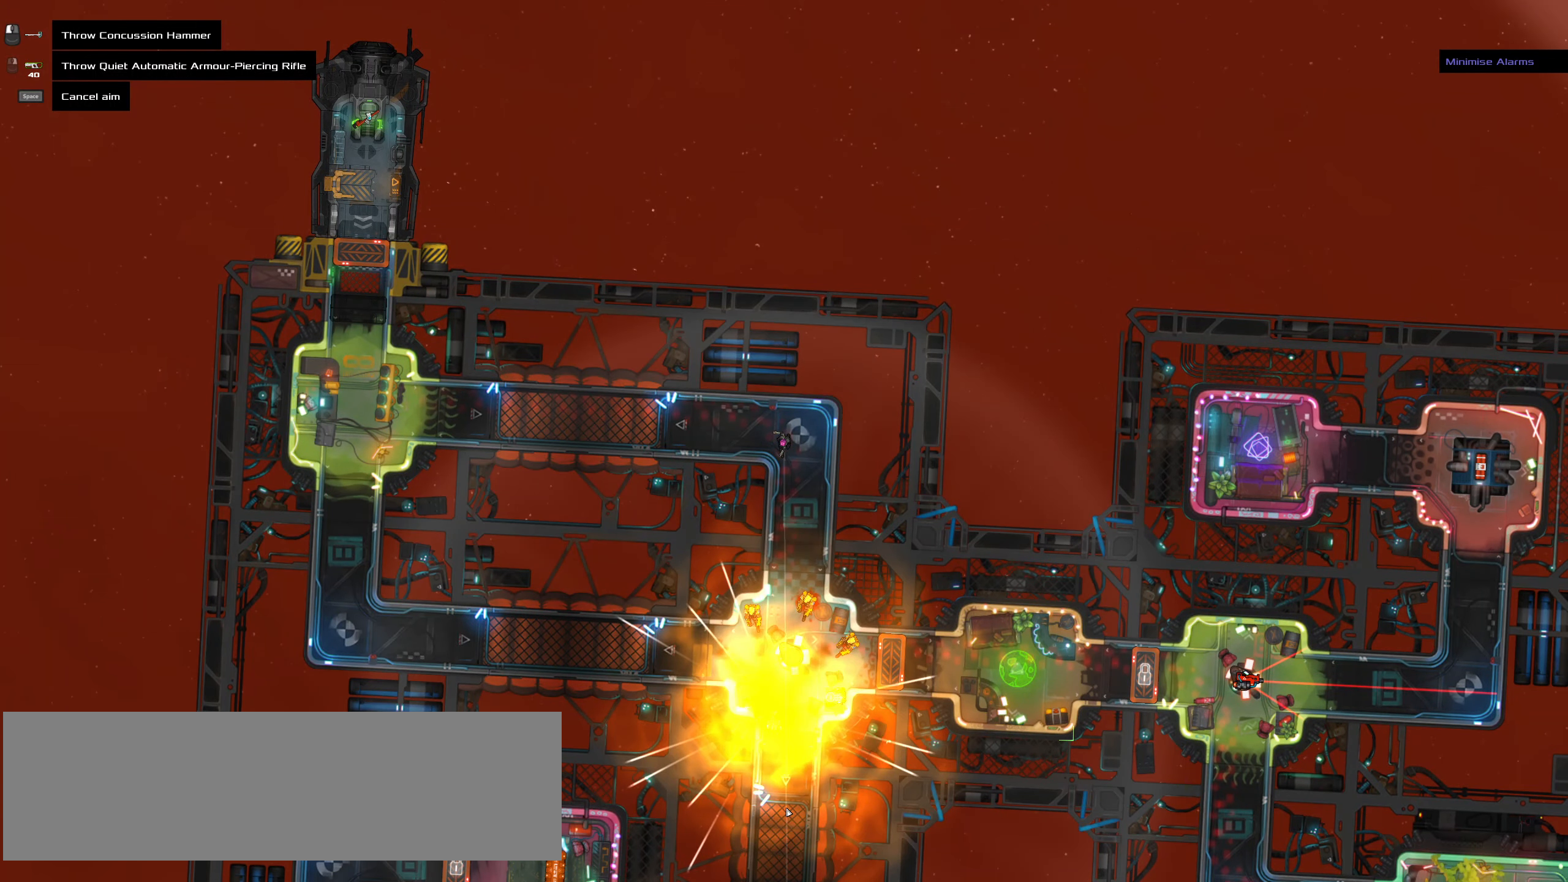
{"keys": [], "mouse": [], "events": []}
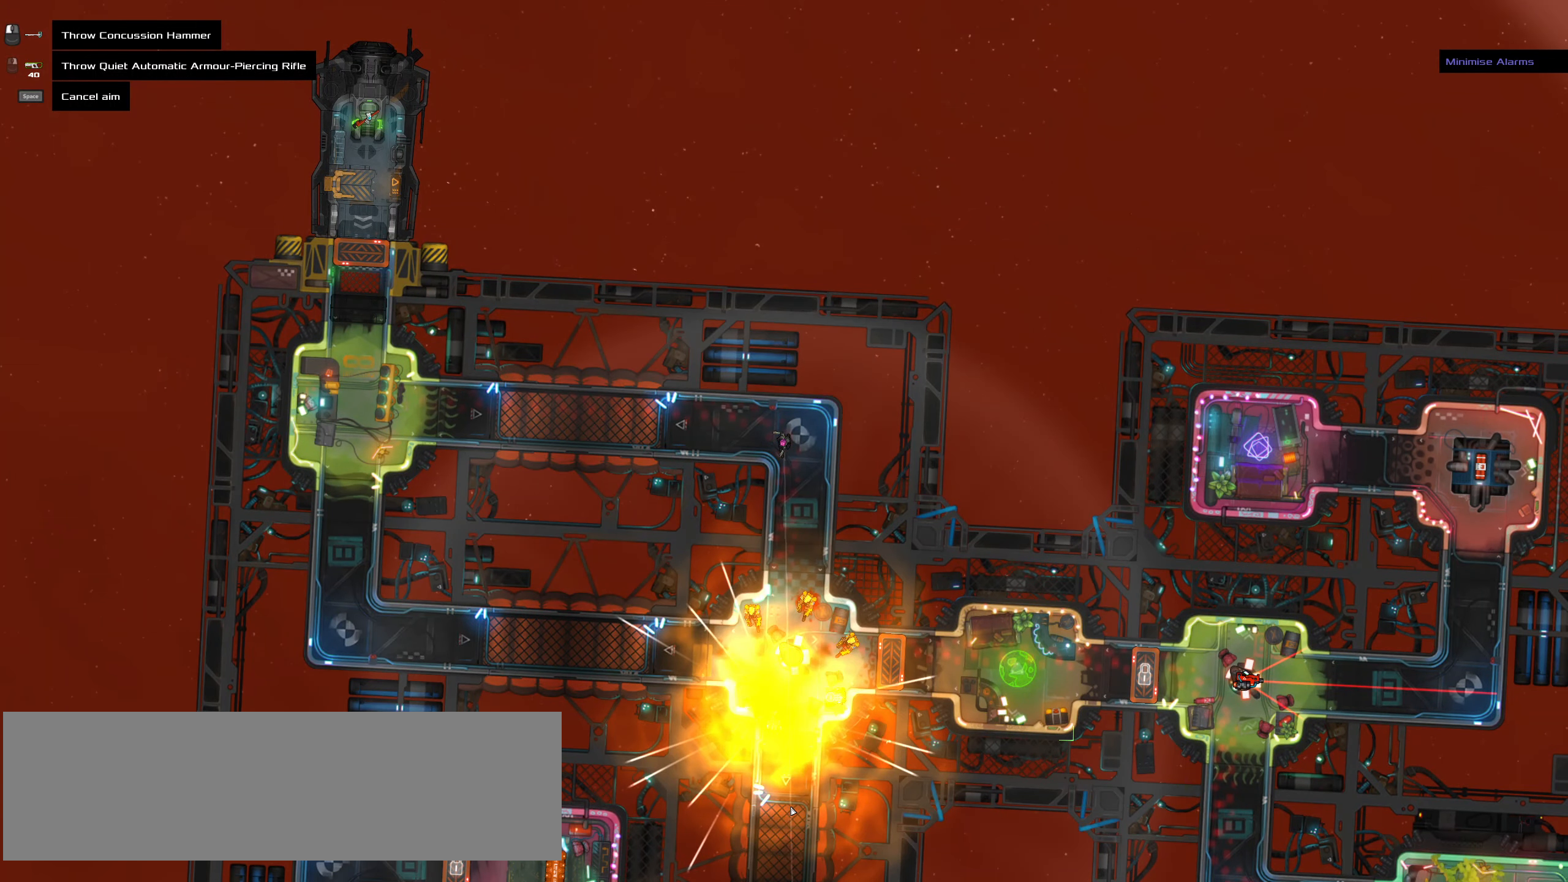
{"keys": [], "mouse": [], "events": []}
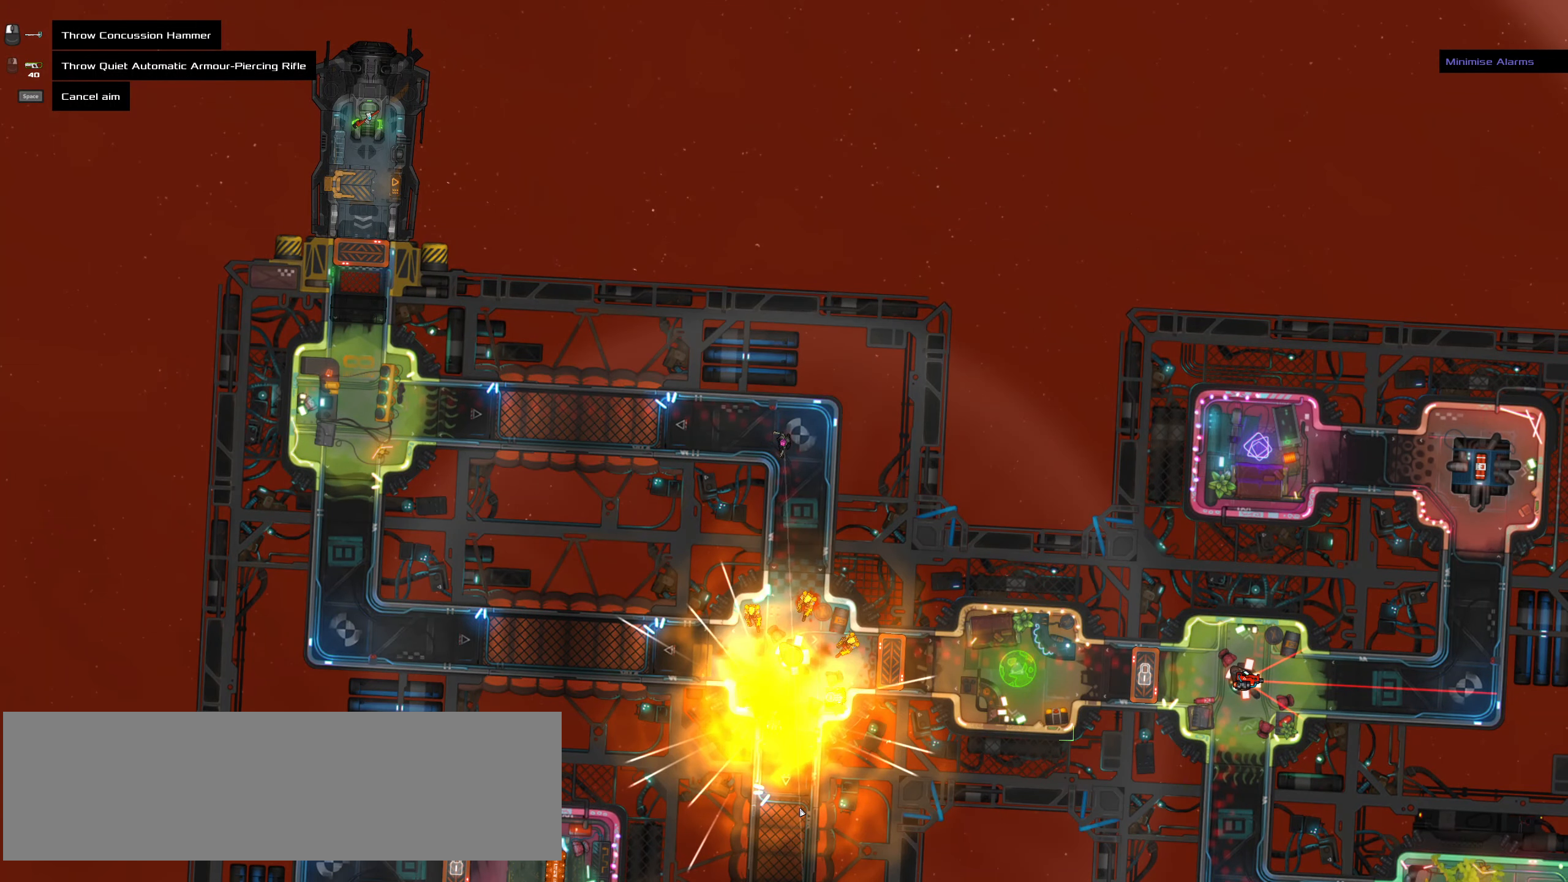
{"keys": [], "mouse": [], "events": []}
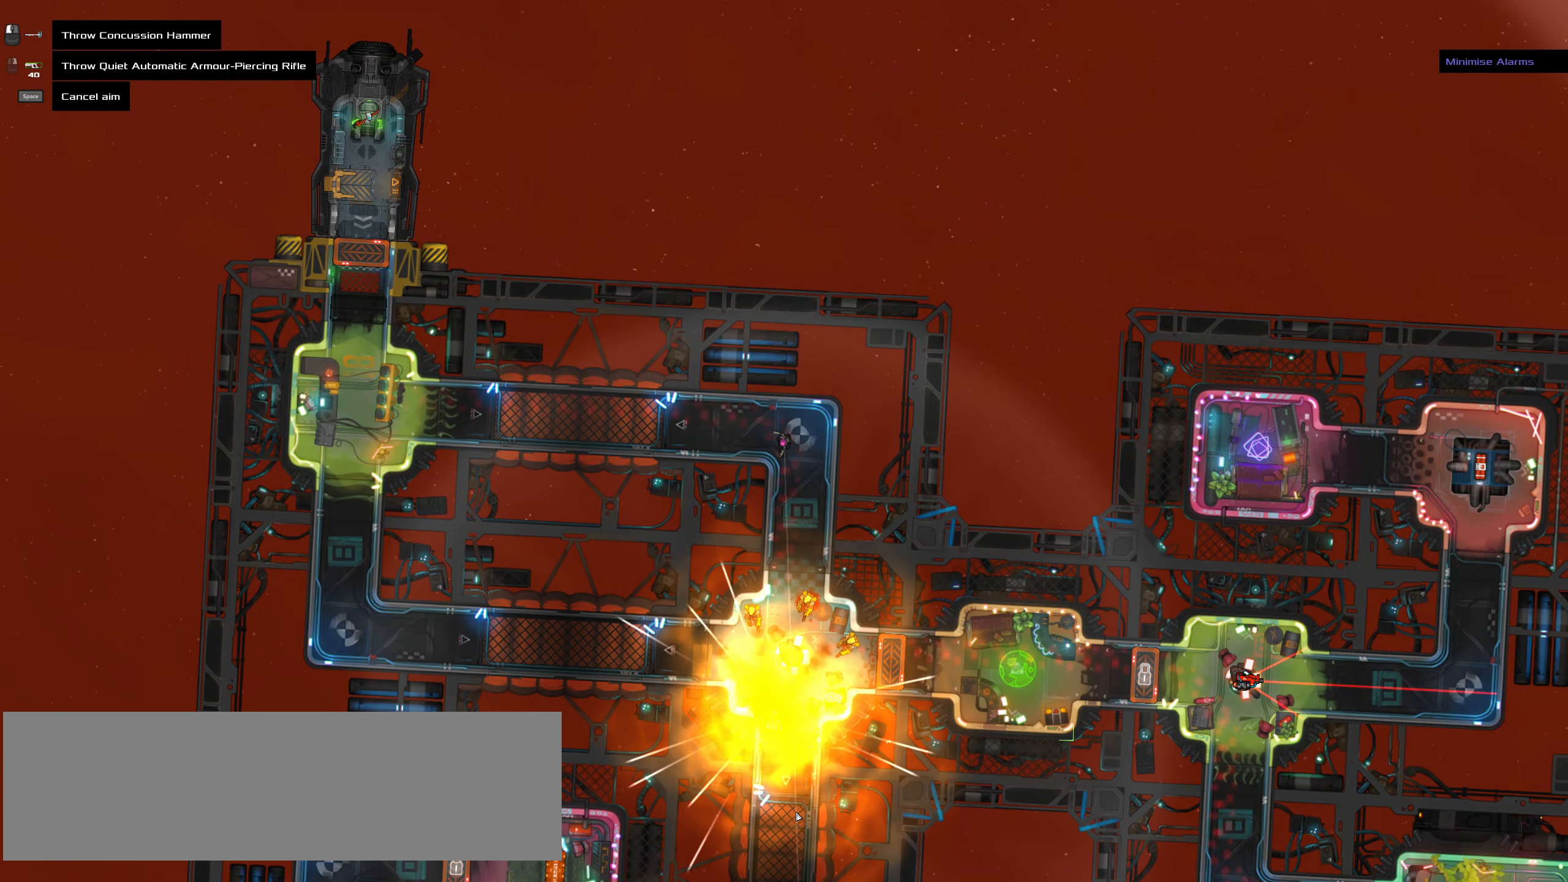
{"keys": ["shift_l"], "mouse": [], "events": [[350, "shift_l", "down"]]}